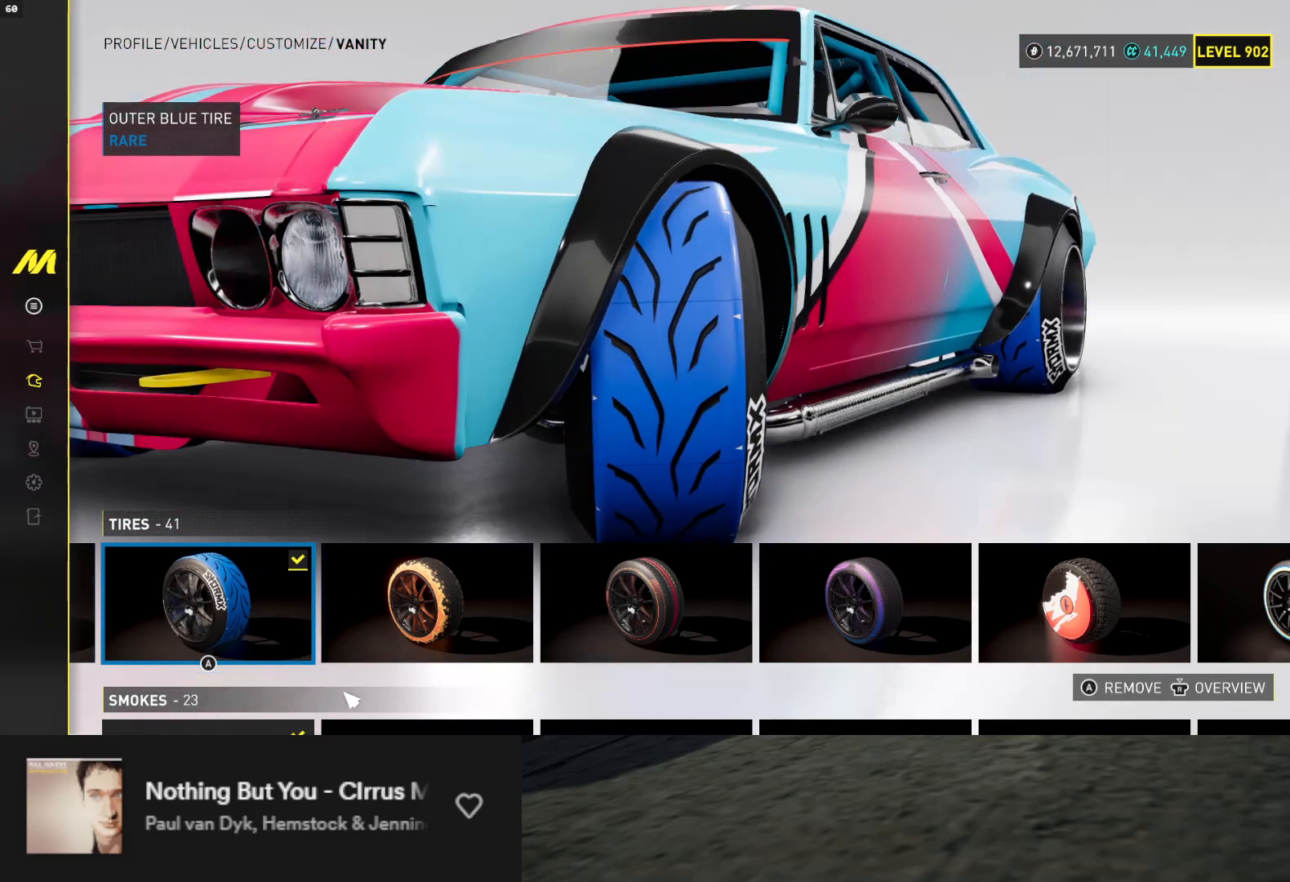
Gameplay with a controller (Xbox layout); each line is a JSON object with the inputs held at the frame after it. "events" lists button and stick changes between this image and that frame as [ms after this image, input, new state], when the widget could be followed in between. Not read: L3.
{"buttons": [], "left_stick": "center", "right_stick": "center", "events": [[100, "right_stick", "center"]]}
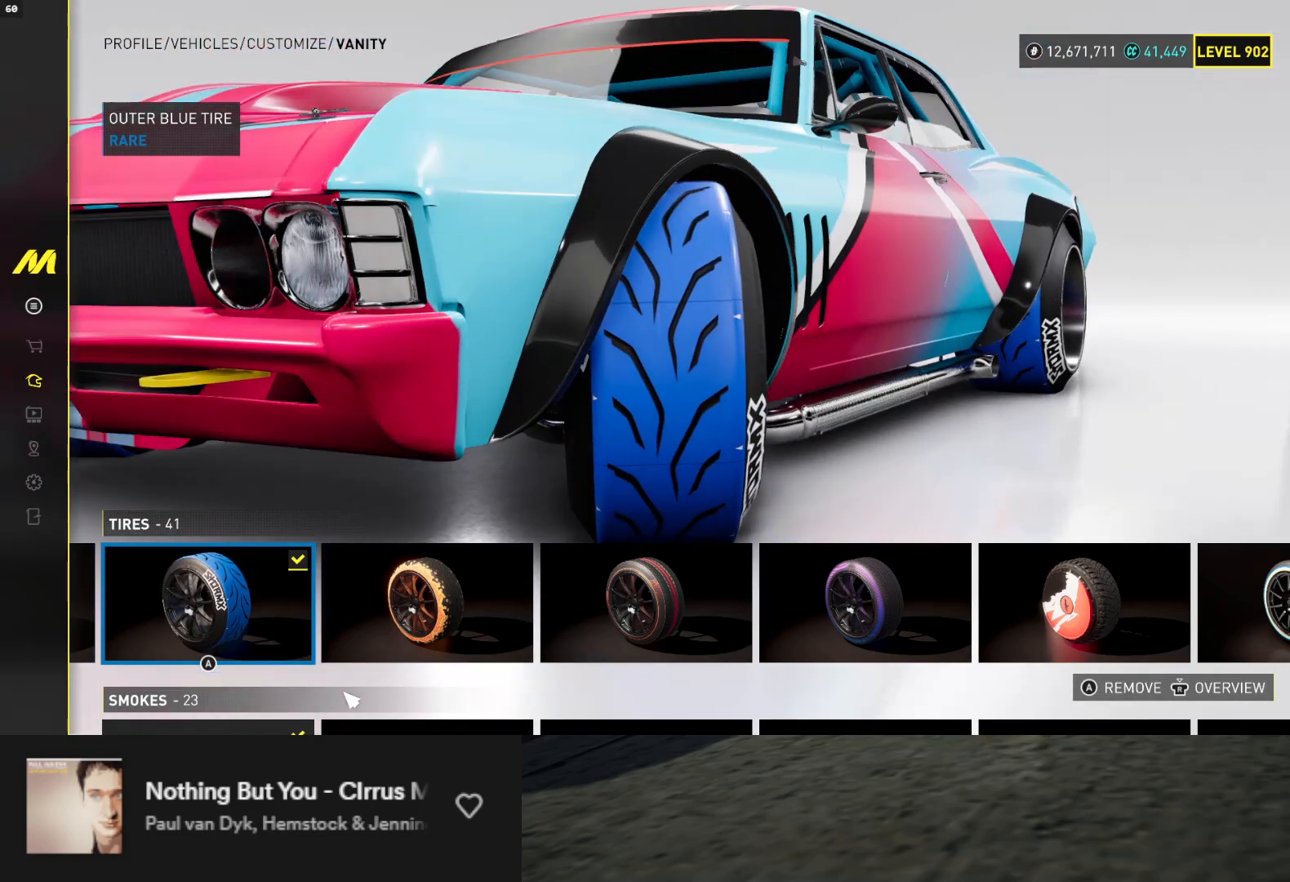
{"buttons": ["DPAD_RIGHT"], "left_stick": "center", "right_stick": "center", "events": [[133, "DPAD_DOWN", "down"], [217, "DPAD_DOWN", "up"], [500, "DPAD_RIGHT", "down"]]}
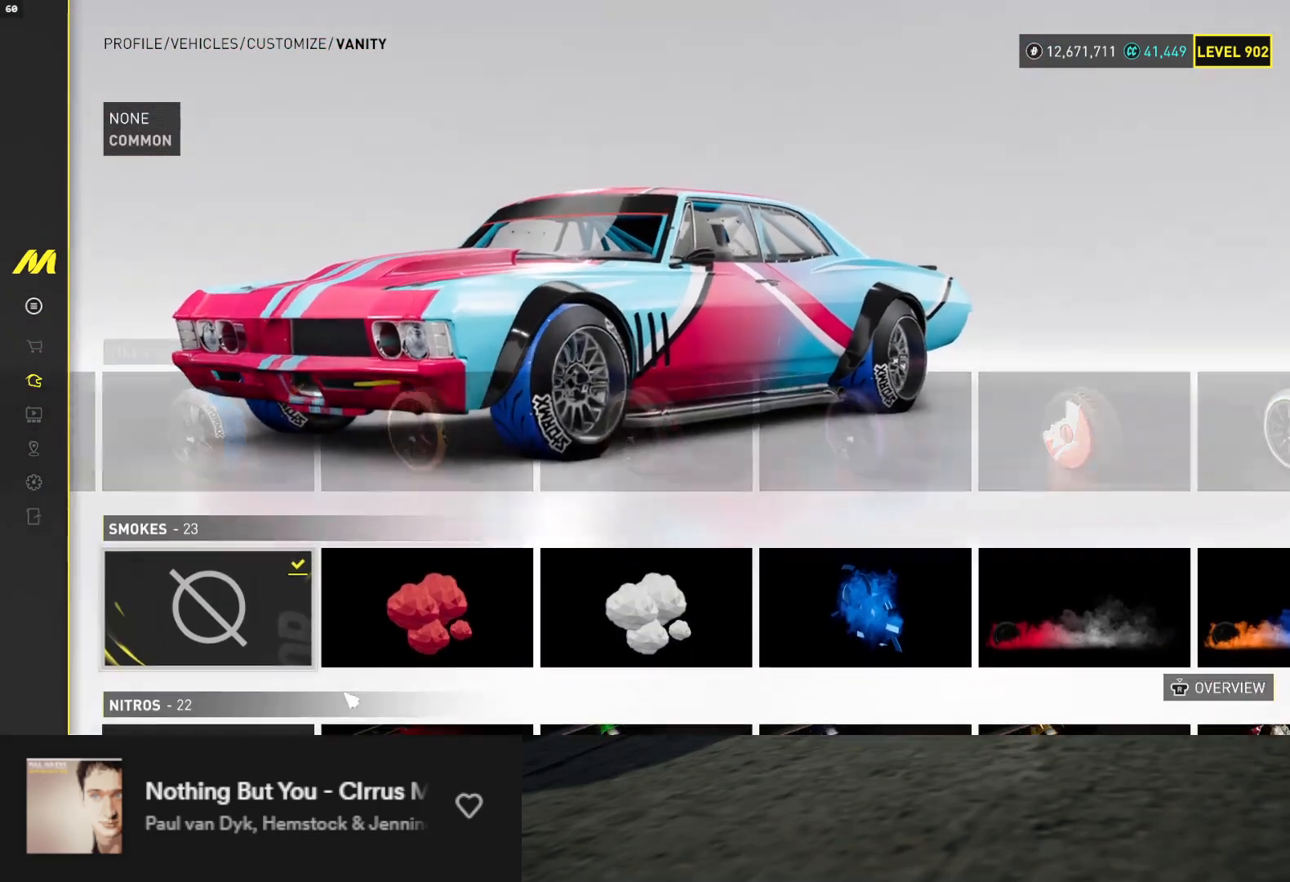
{"buttons": ["DPAD_RIGHT"], "left_stick": "center", "right_stick": "center", "events": [[67, "DPAD_RIGHT", "up"], [167, "DPAD_RIGHT", "down"], [250, "DPAD_RIGHT", "up"], [467, "DPAD_RIGHT", "down"]]}
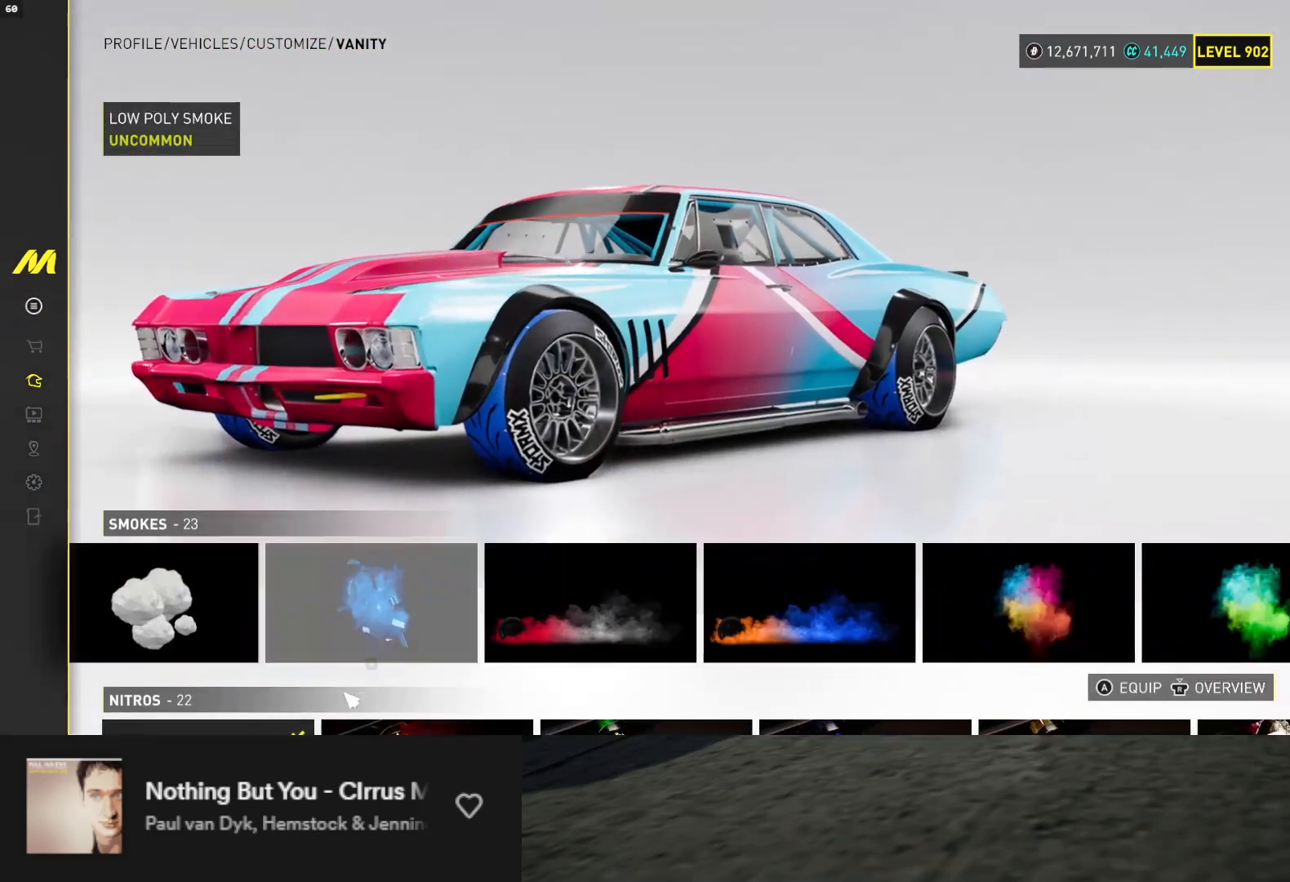
{"buttons": [], "left_stick": "center", "right_stick": "center", "events": [[67, "DPAD_RIGHT", "up"], [367, "DPAD_LEFT", "down"], [483, "DPAD_LEFT", "up"]]}
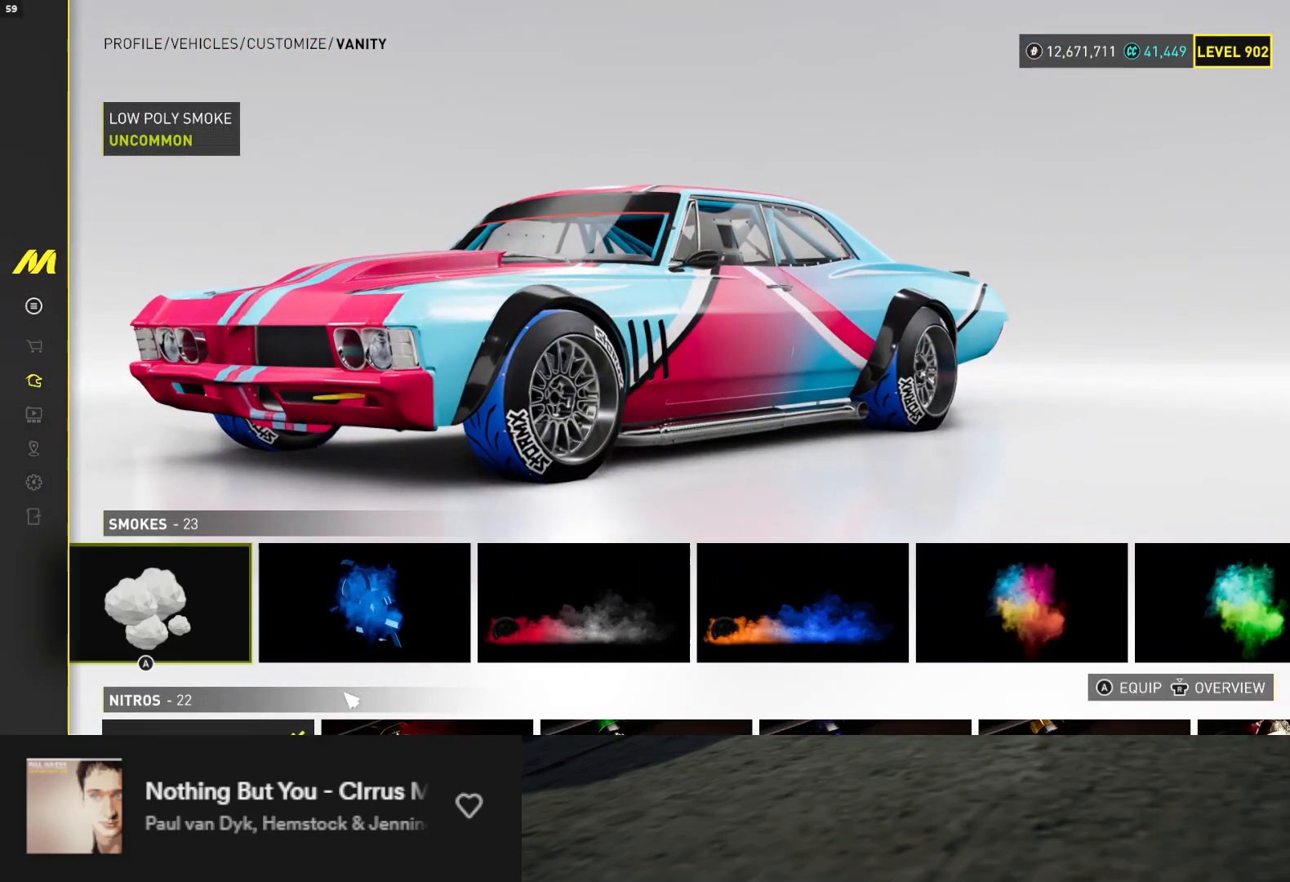
{"buttons": ["DPAD_RIGHT"], "left_stick": "center", "right_stick": "center", "events": [[33, "DPAD_LEFT", "down"], [150, "DPAD_LEFT", "up"], [300, "DPAD_RIGHT", "down"], [383, "DPAD_RIGHT", "up"], [450, "DPAD_RIGHT", "down"]]}
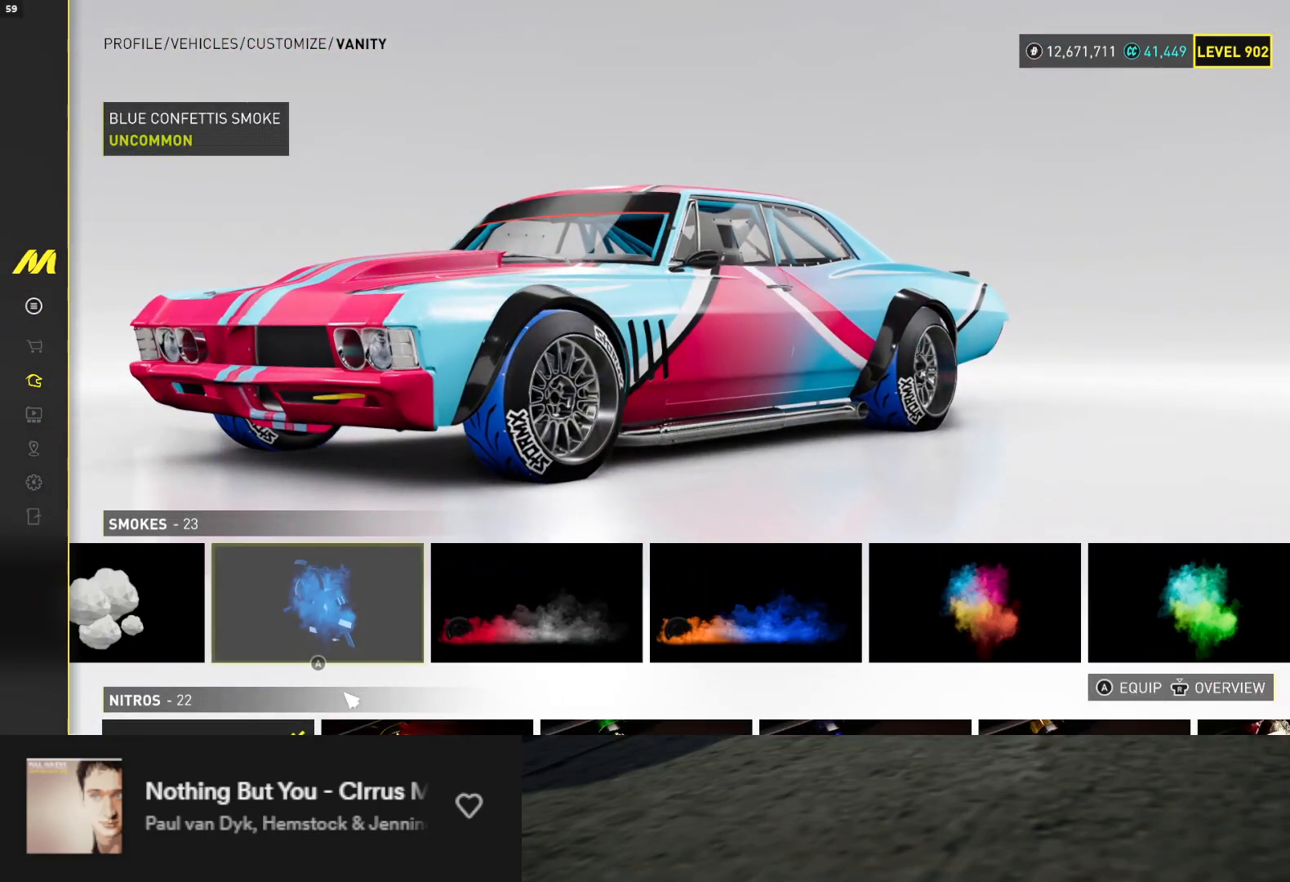
{"buttons": [], "left_stick": "center", "right_stick": "center", "events": [[33, "DPAD_RIGHT", "up"], [83, "A", "down"], [133, "A", "up"], [400, "DPAD_RIGHT", "down"], [467, "DPAD_RIGHT", "up"]]}
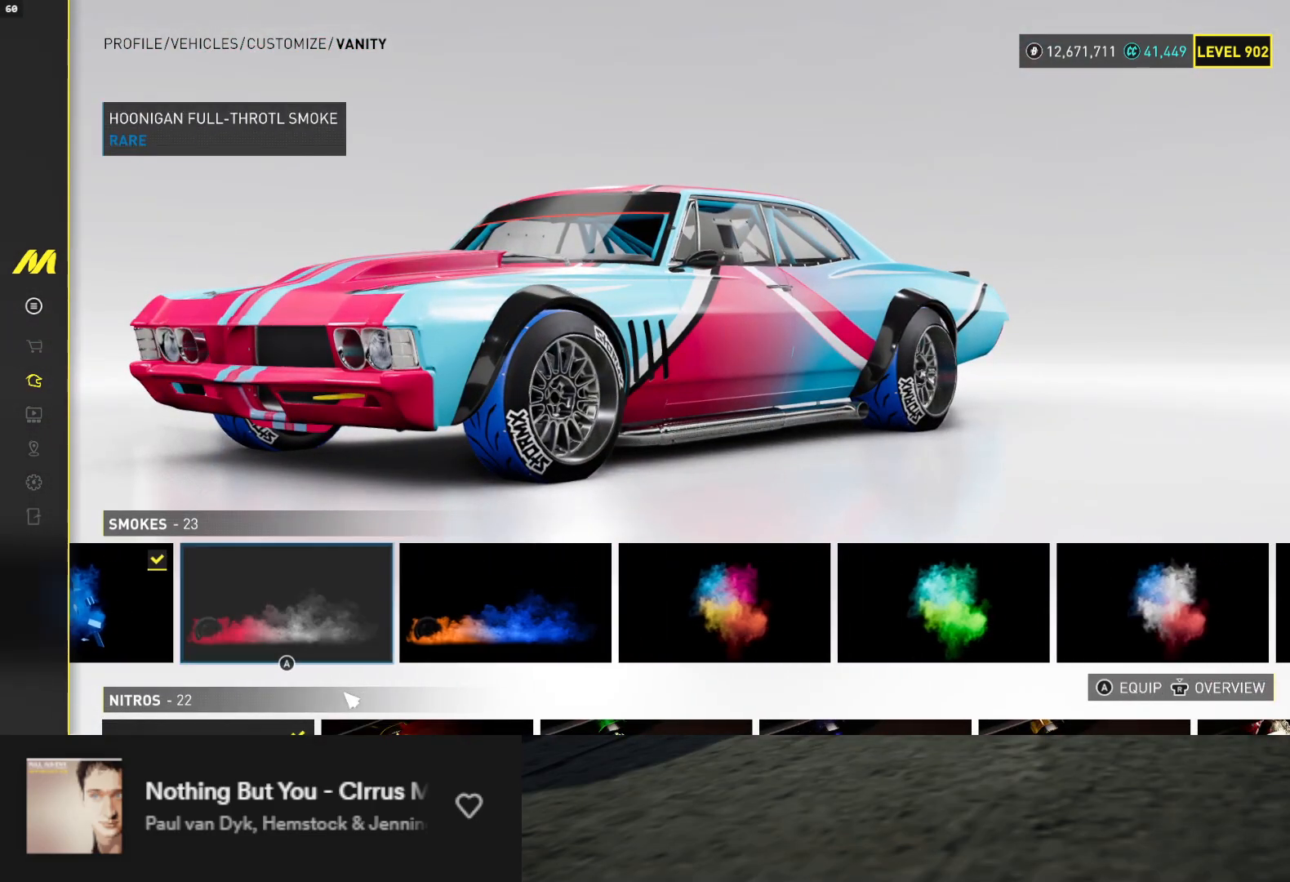
{"buttons": ["DPAD_RIGHT"], "left_stick": "center", "right_stick": "center", "events": [[50, "DPAD_RIGHT", "down"], [117, "DPAD_RIGHT", "up"], [317, "right_stick", "down-left"], [467, "DPAD_RIGHT", "down"], [500, "right_stick", "center"]]}
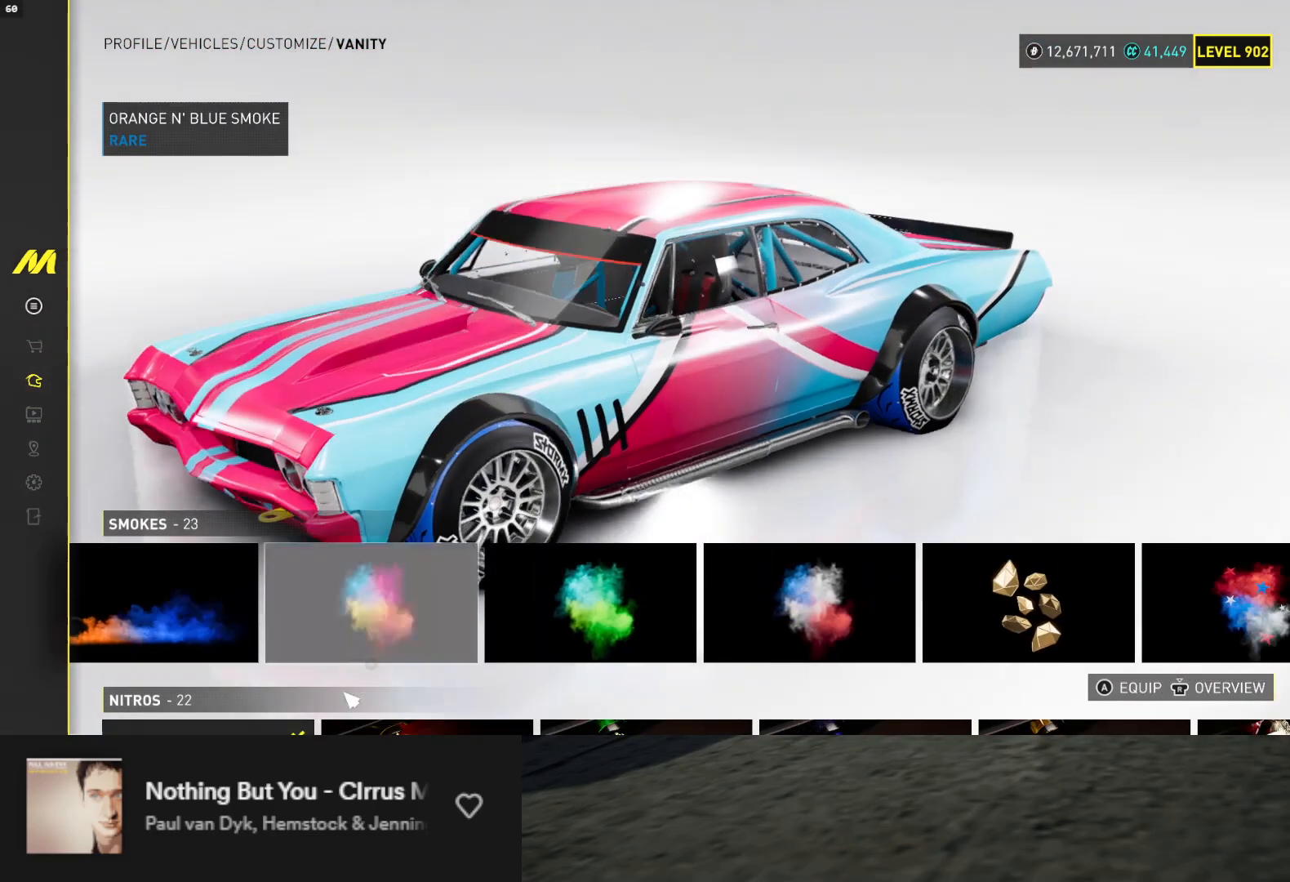
{"buttons": [], "left_stick": "center", "right_stick": "up-left", "events": [[50, "DPAD_RIGHT", "up"], [433, "DPAD_LEFT", "down"], [483, "right_stick", "up-left"], [500, "DPAD_LEFT", "up"]]}
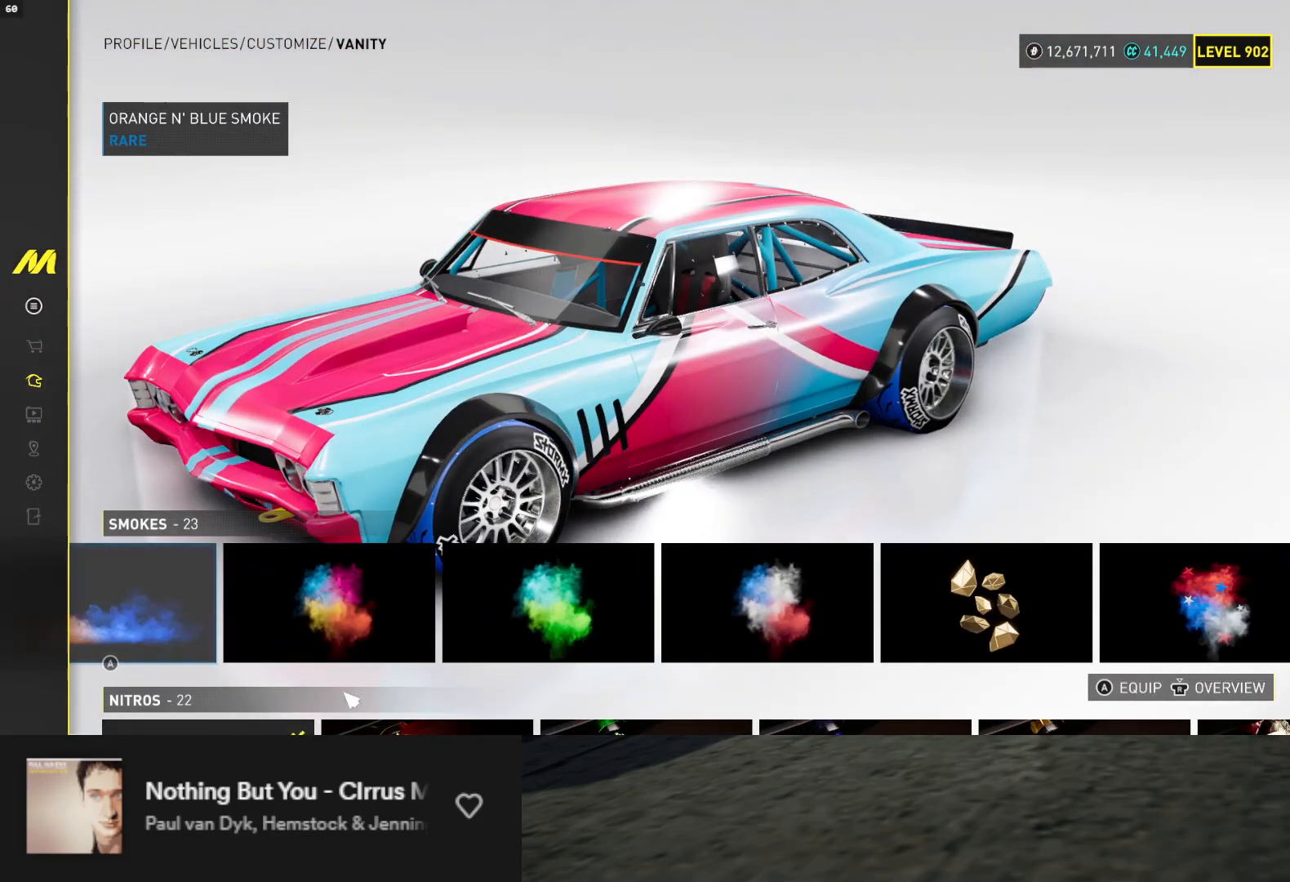
{"buttons": ["DPAD_RIGHT"], "left_stick": "center", "right_stick": "center", "events": [[100, "right_stick", "center"], [117, "DPAD_RIGHT", "down"], [183, "DPAD_RIGHT", "up"], [267, "A", "down"], [333, "A", "up"], [450, "DPAD_RIGHT", "down"]]}
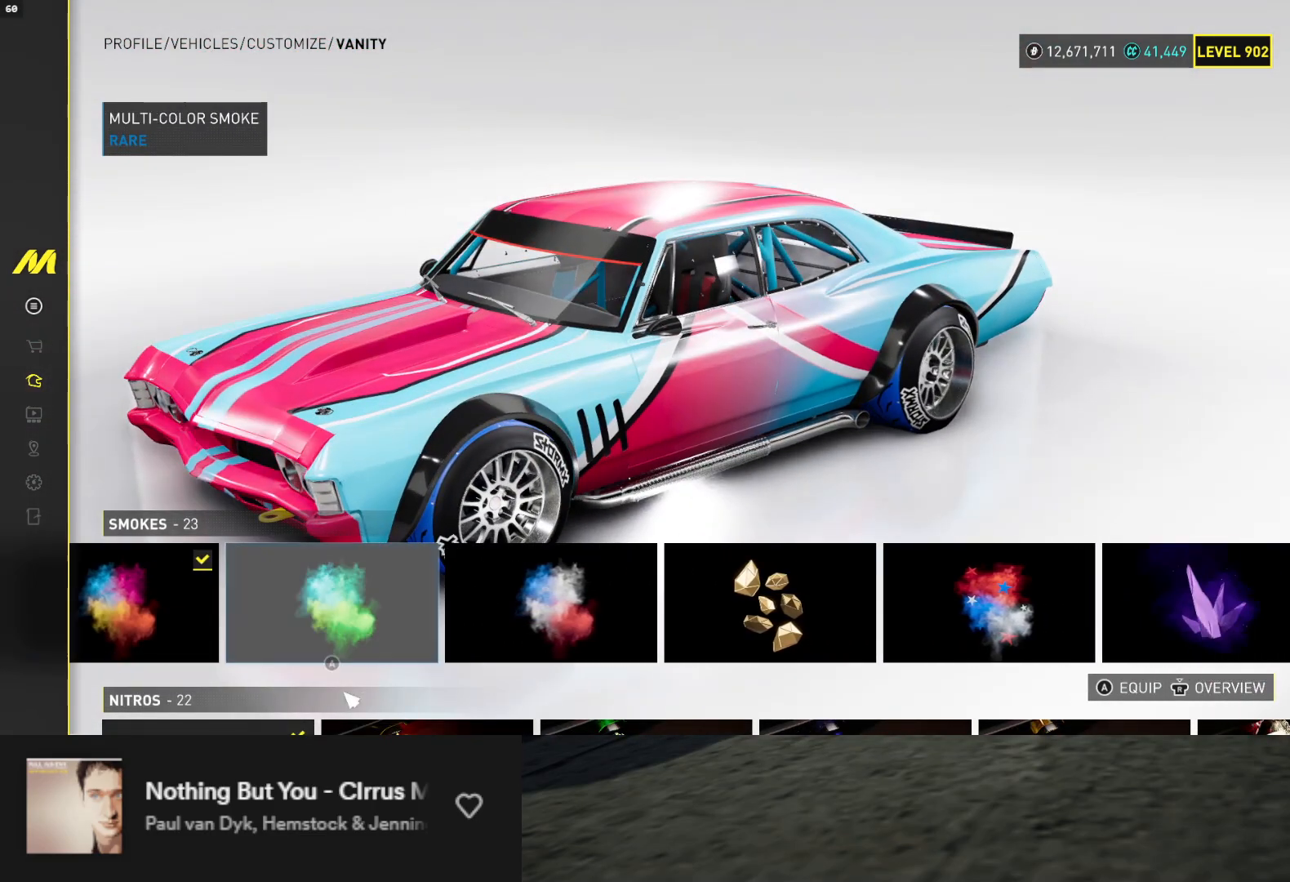
{"buttons": [], "left_stick": "center", "right_stick": "center", "events": [[17, "DPAD_RIGHT", "up"], [100, "DPAD_RIGHT", "down"], [183, "DPAD_RIGHT", "up"], [267, "DPAD_RIGHT", "down"], [350, "DPAD_RIGHT", "up"], [433, "DPAD_RIGHT", "down"], [500, "DPAD_RIGHT", "up"]]}
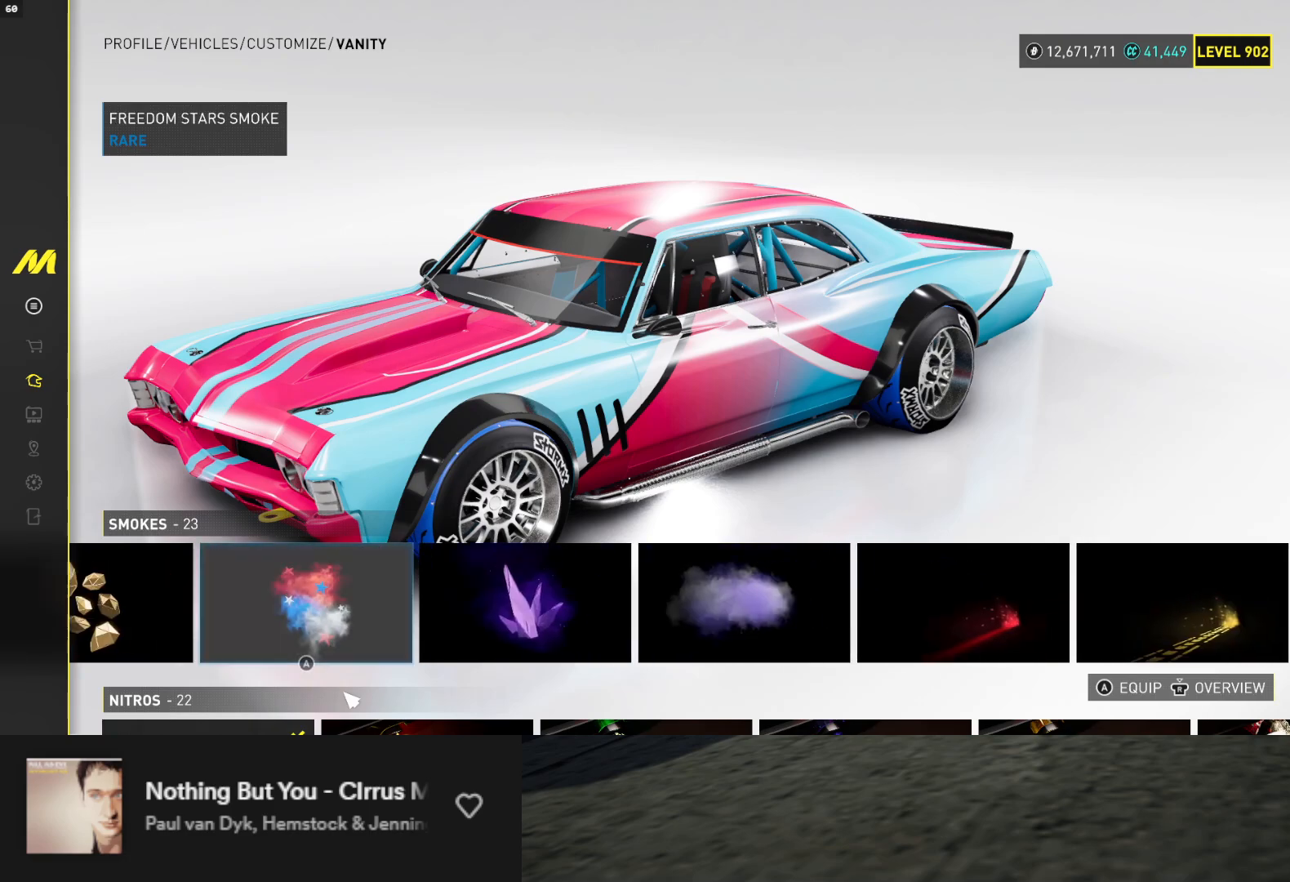
{"buttons": ["DPAD_RIGHT"], "left_stick": "center", "right_stick": "center", "events": [[83, "DPAD_RIGHT", "down"], [167, "DPAD_RIGHT", "up"], [283, "DPAD_RIGHT", "down"], [383, "DPAD_RIGHT", "up"], [433, "DPAD_RIGHT", "down"]]}
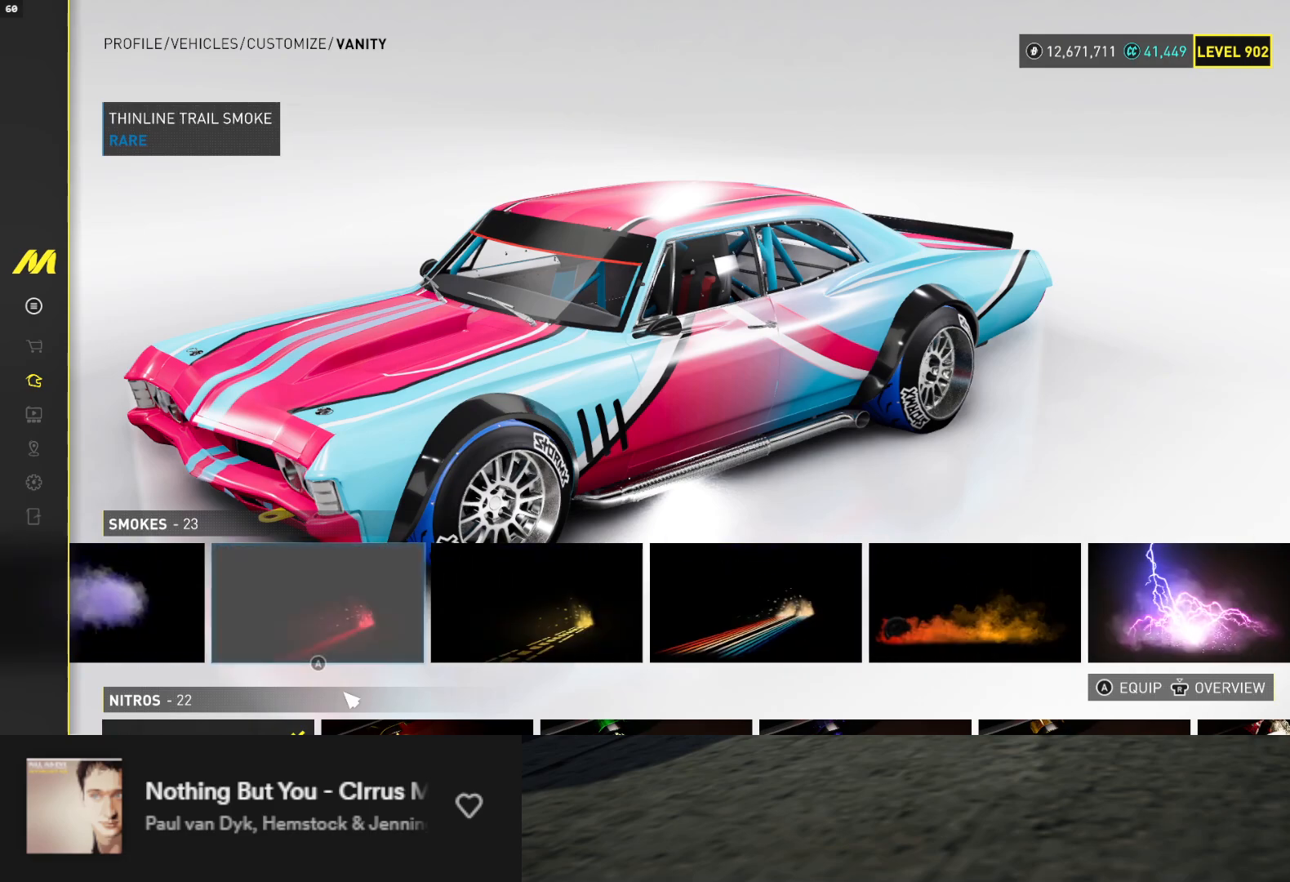
{"buttons": [], "left_stick": "center", "right_stick": "up-left", "events": [[50, "DPAD_RIGHT", "up"], [117, "DPAD_RIGHT", "down"], [200, "DPAD_RIGHT", "up"], [283, "right_stick", "up-left"], [400, "DPAD_RIGHT", "down"], [483, "DPAD_RIGHT", "up"]]}
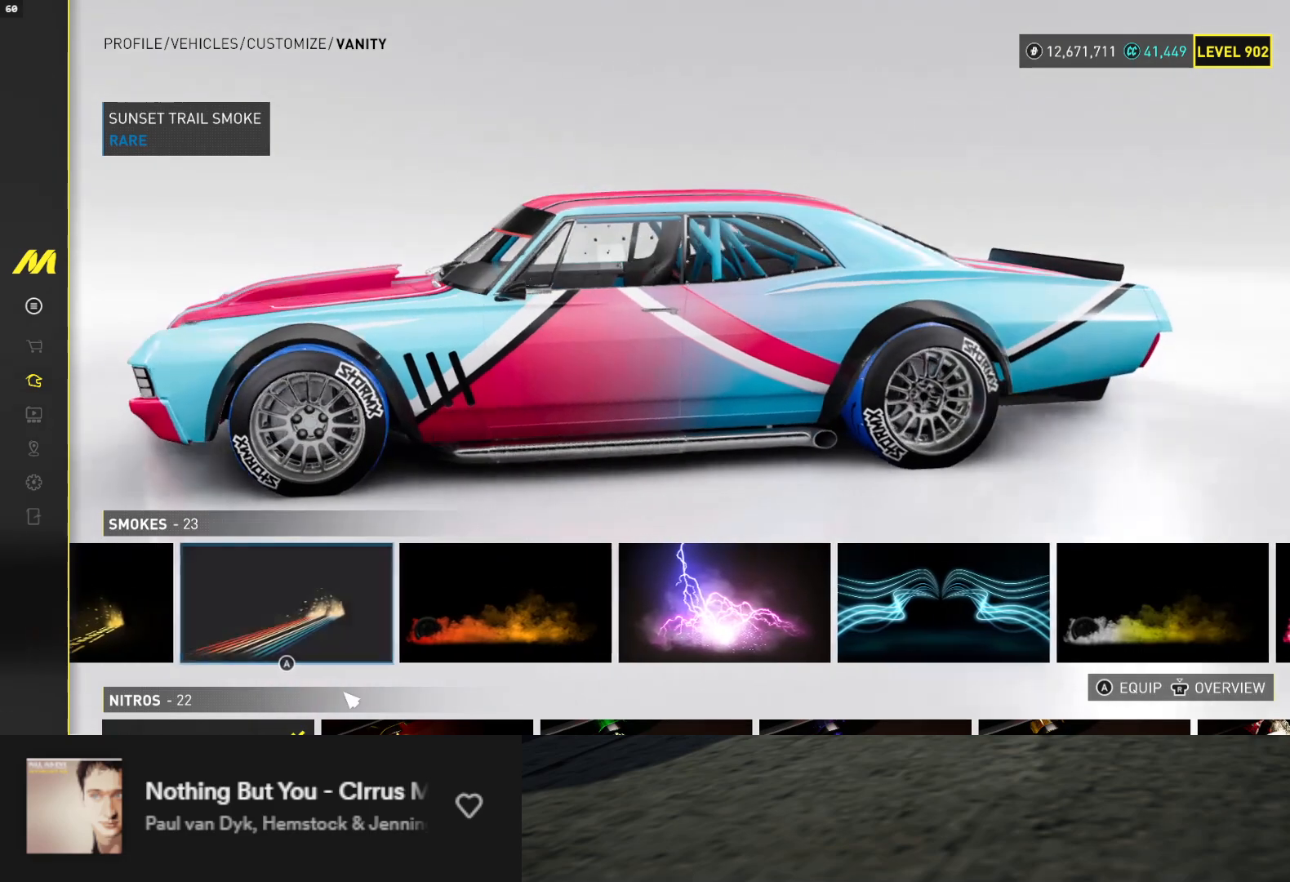
{"buttons": ["DPAD_RIGHT"], "left_stick": "center", "right_stick": "center", "events": [[17, "right_stick", "center"], [67, "DPAD_RIGHT", "down"], [417, "DPAD_RIGHT", "up"], [483, "DPAD_RIGHT", "down"]]}
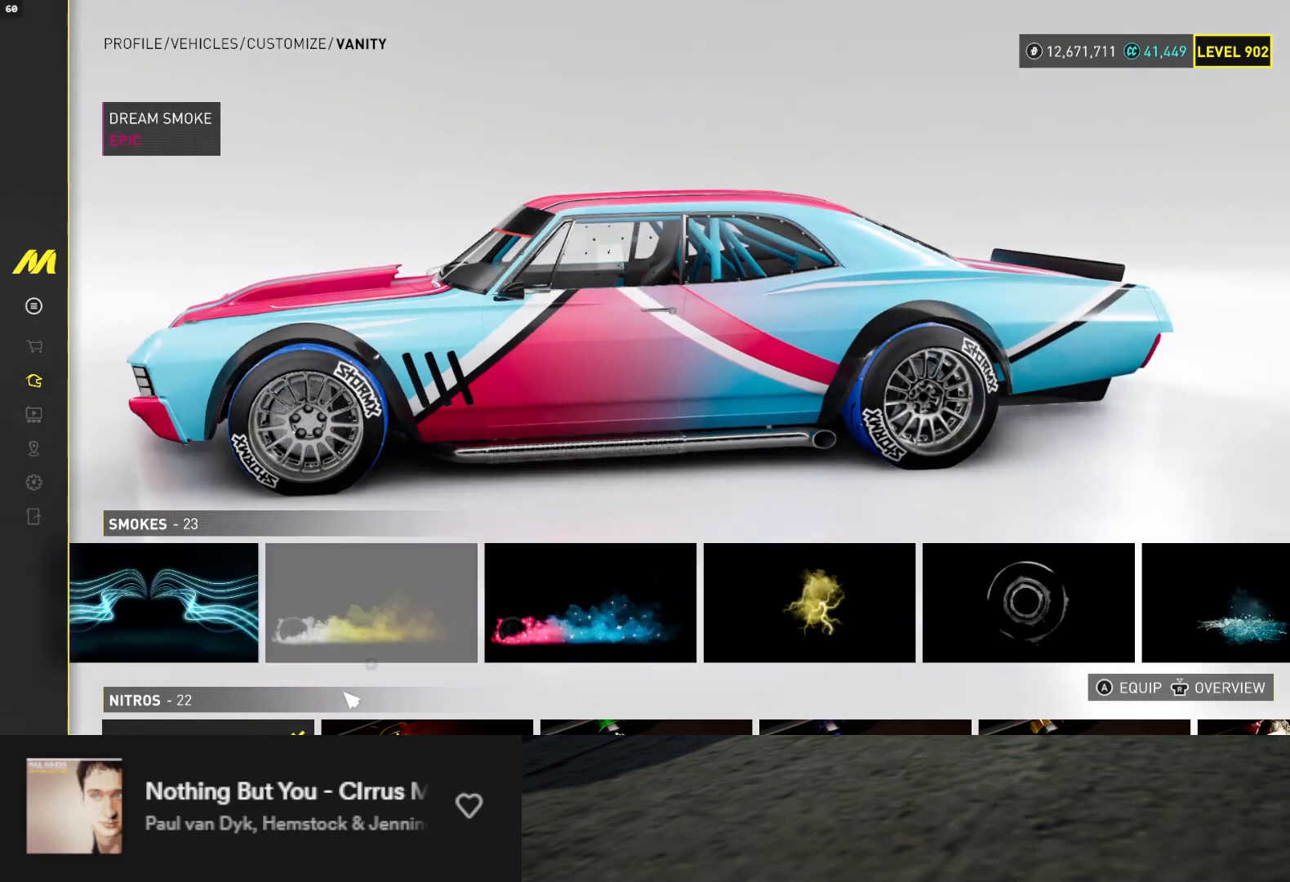
{"buttons": ["A"], "left_stick": "center", "right_stick": "center", "events": [[67, "DPAD_RIGHT", "up"], [283, "DPAD_RIGHT", "down"], [367, "DPAD_RIGHT", "up"], [450, "A", "down"]]}
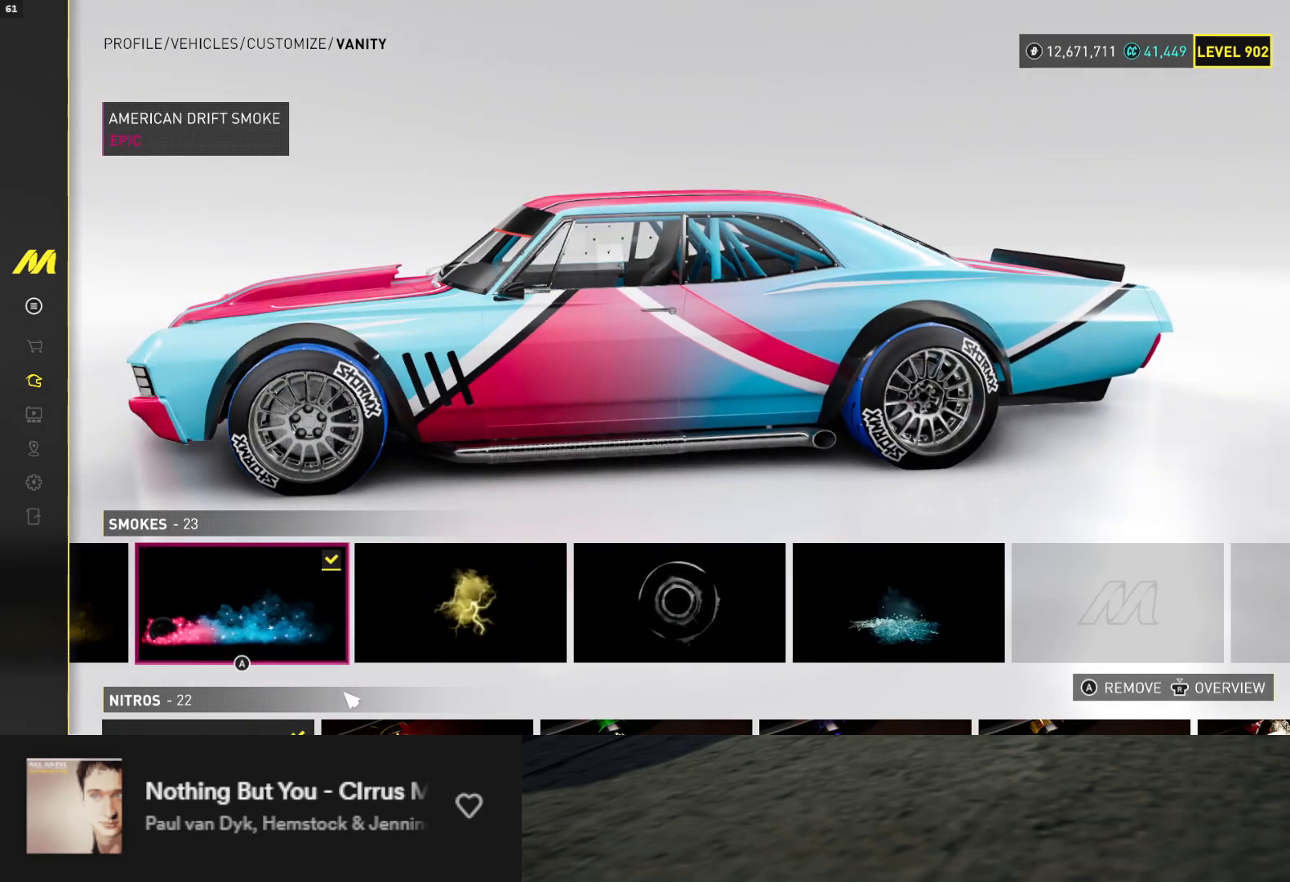
{"buttons": ["DPAD_RIGHT"], "left_stick": "center", "right_stick": "center", "events": [[17, "A", "up"], [483, "DPAD_RIGHT", "down"]]}
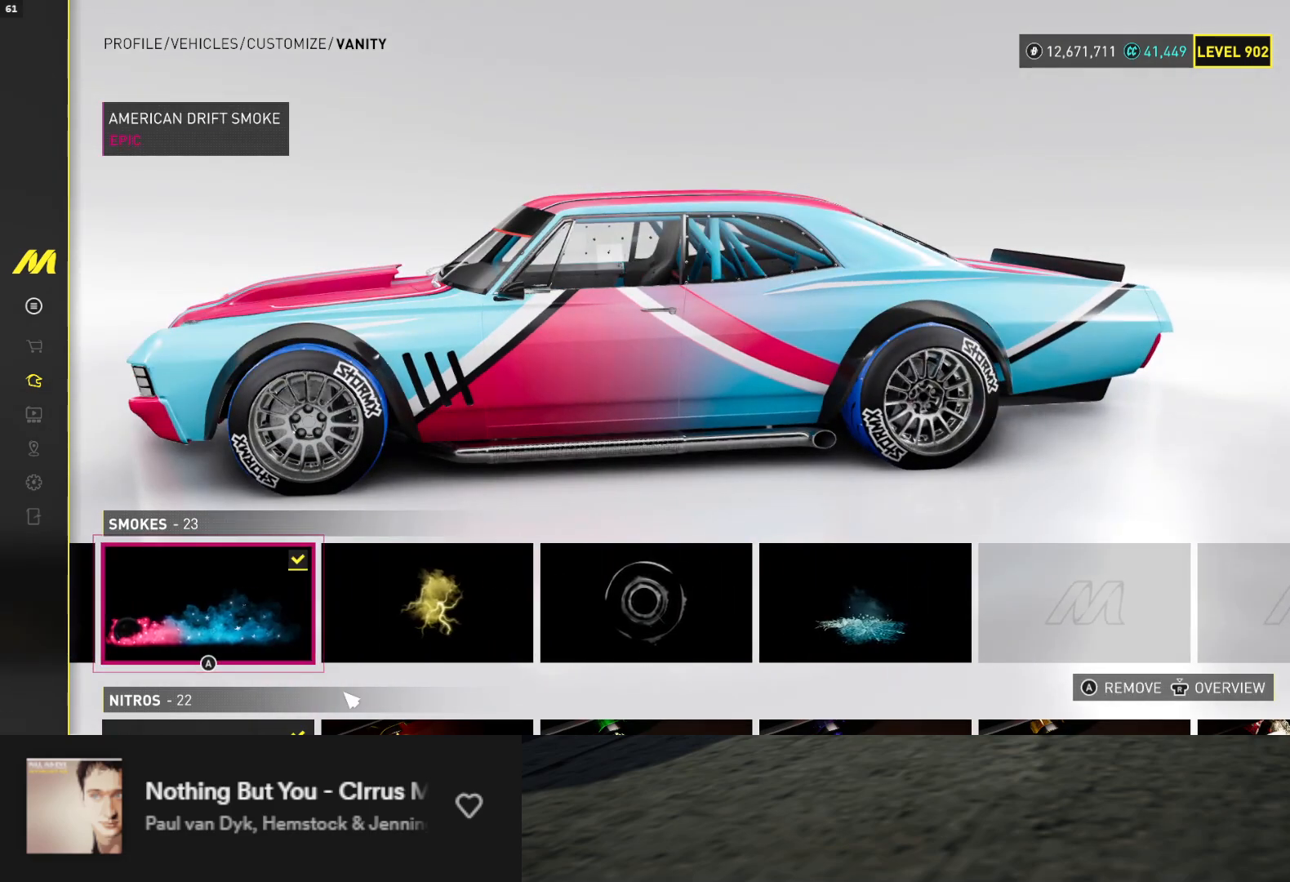
{"buttons": [], "left_stick": "center", "right_stick": "center", "events": [[33, "DPAD_RIGHT", "up"], [167, "DPAD_RIGHT", "down"], [283, "DPAD_RIGHT", "up"], [350, "DPAD_RIGHT", "down"], [433, "DPAD_RIGHT", "up"]]}
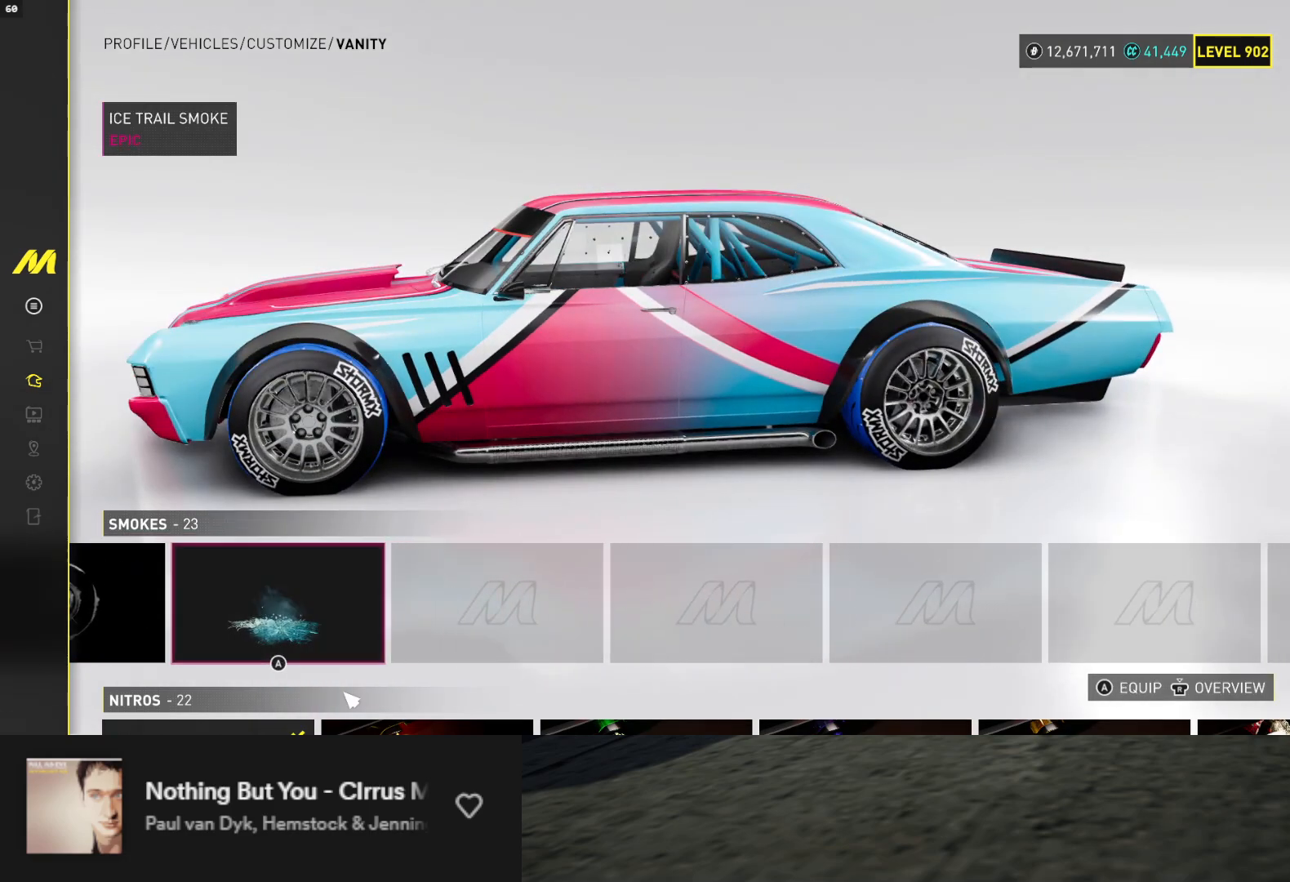
{"buttons": ["DPAD_RIGHT"], "left_stick": "center", "right_stick": "center", "events": [[50, "DPAD_DOWN", "down"], [133, "DPAD_DOWN", "up"], [300, "DPAD_RIGHT", "down"], [400, "DPAD_RIGHT", "up"], [483, "DPAD_RIGHT", "down"]]}
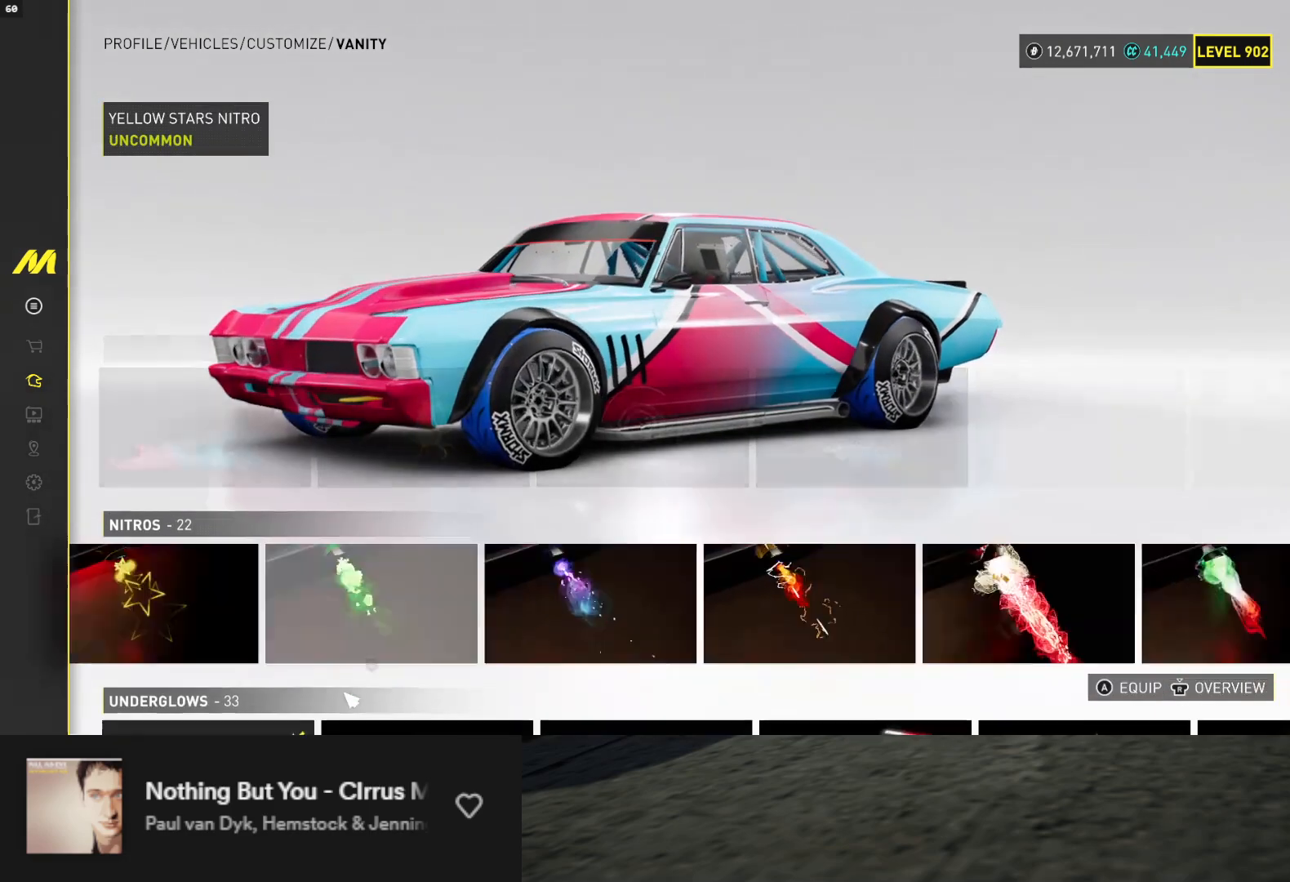
{"buttons": ["DPAD_UP"], "left_stick": "center", "right_stick": "center", "events": [[67, "DPAD_RIGHT", "up"], [150, "DPAD_RIGHT", "down"], [233, "DPAD_RIGHT", "up"], [483, "DPAD_UP", "down"]]}
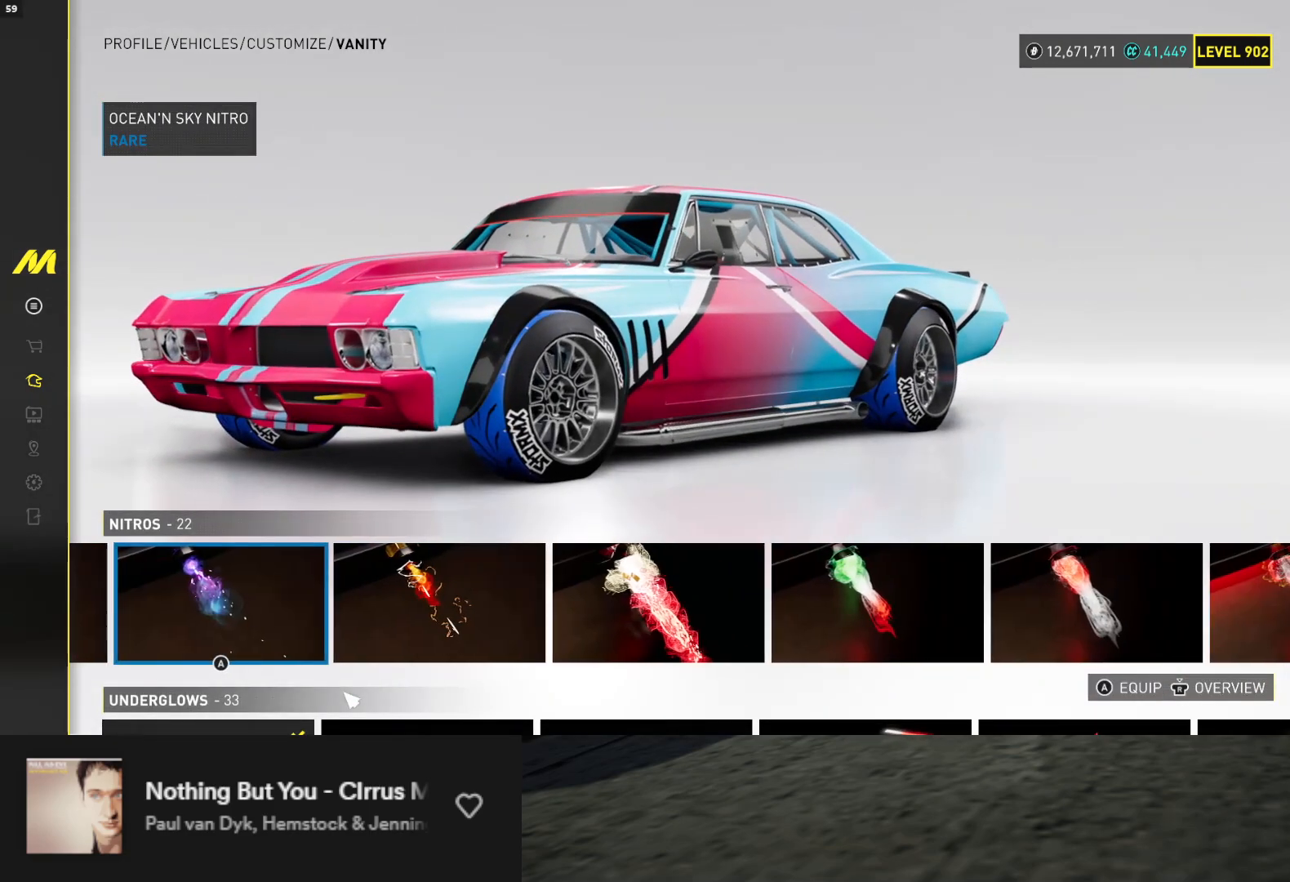
{"buttons": [], "left_stick": "center", "right_stick": "center", "events": [[50, "DPAD_UP", "up"]]}
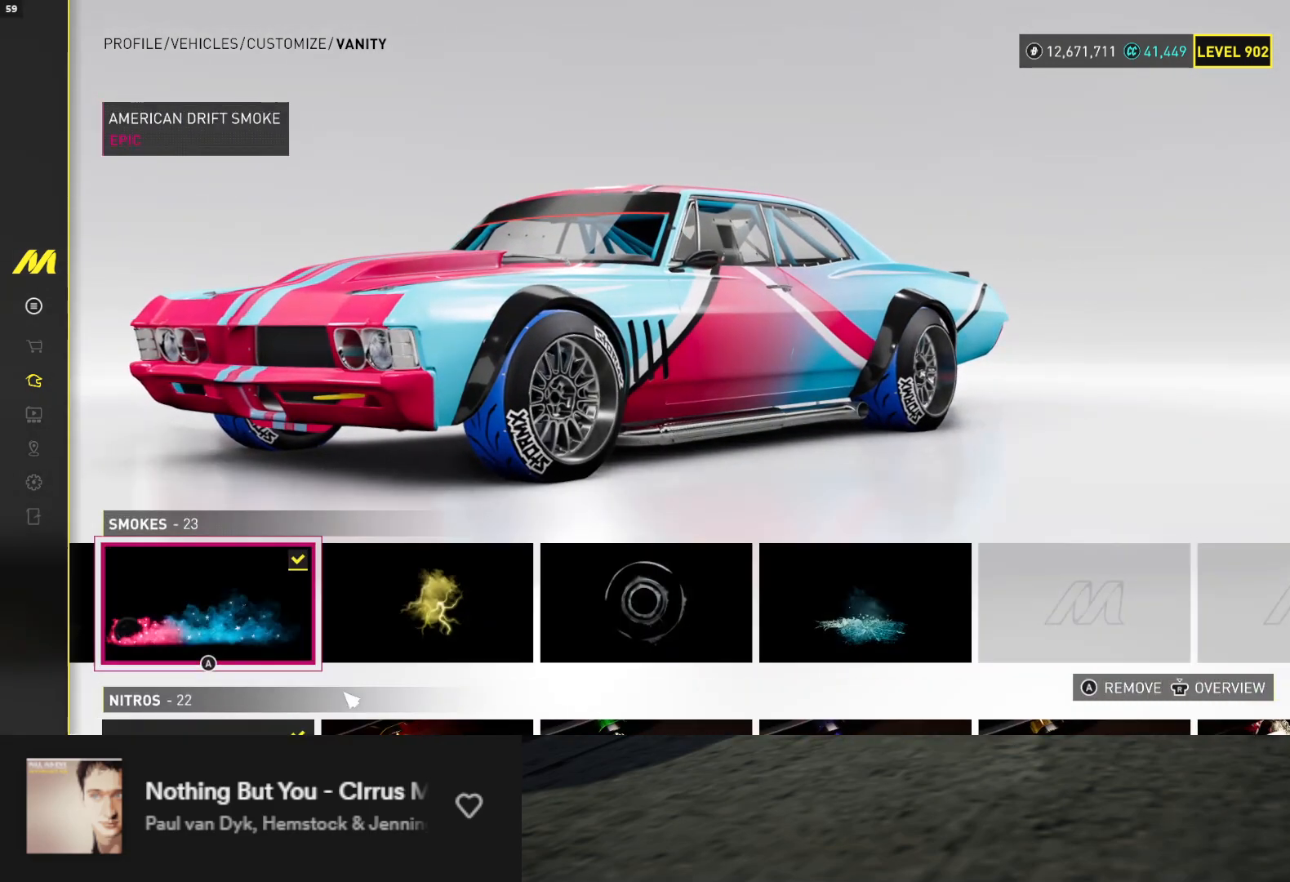
{"buttons": [], "left_stick": "center", "right_stick": "center", "events": [[350, "DPAD_DOWN", "down"], [433, "DPAD_DOWN", "up"]]}
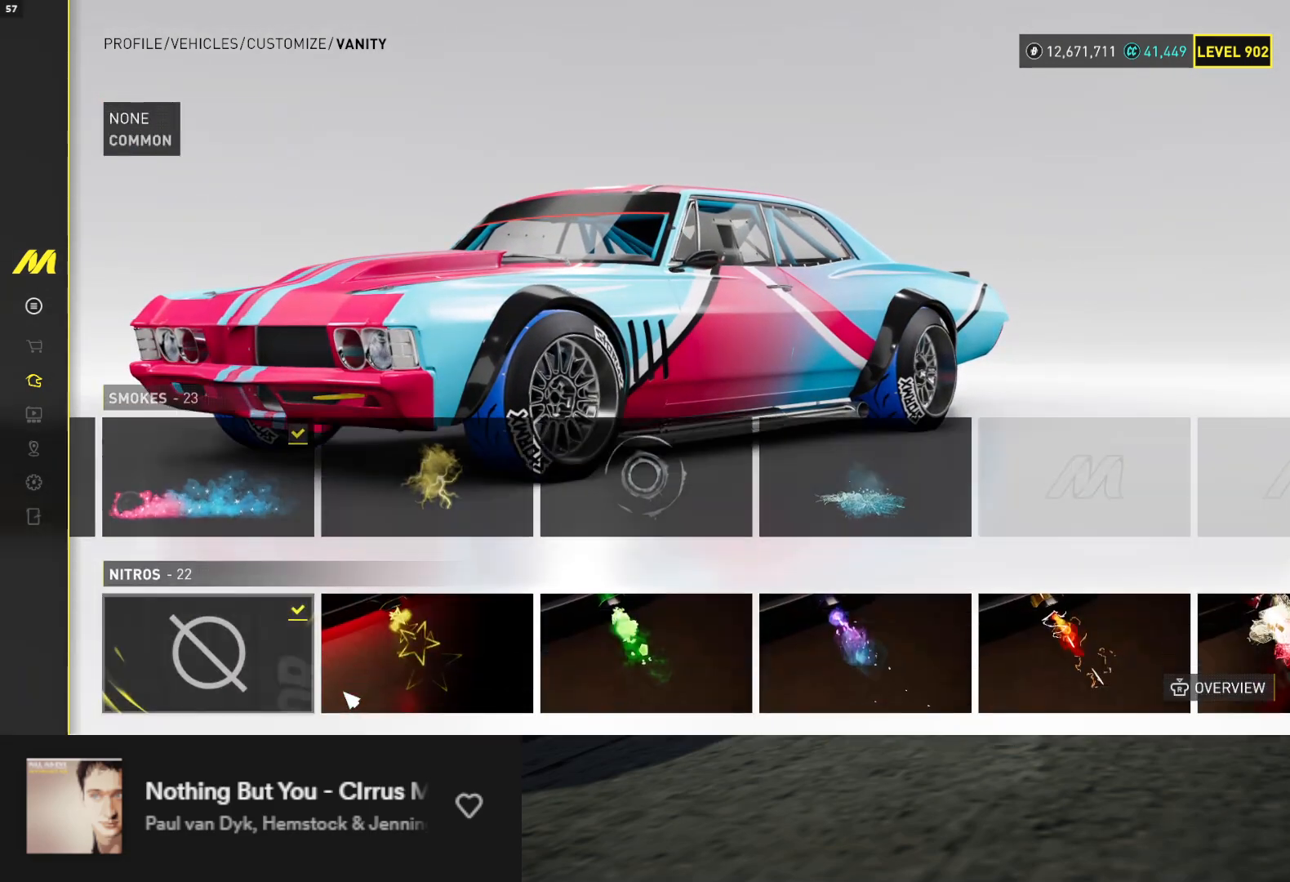
{"buttons": [], "left_stick": "center", "right_stick": "center", "events": [[50, "DPAD_RIGHT", "down"], [133, "DPAD_RIGHT", "up"], [217, "DPAD_RIGHT", "down"], [300, "DPAD_RIGHT", "up"], [383, "DPAD_RIGHT", "down"], [450, "DPAD_RIGHT", "up"]]}
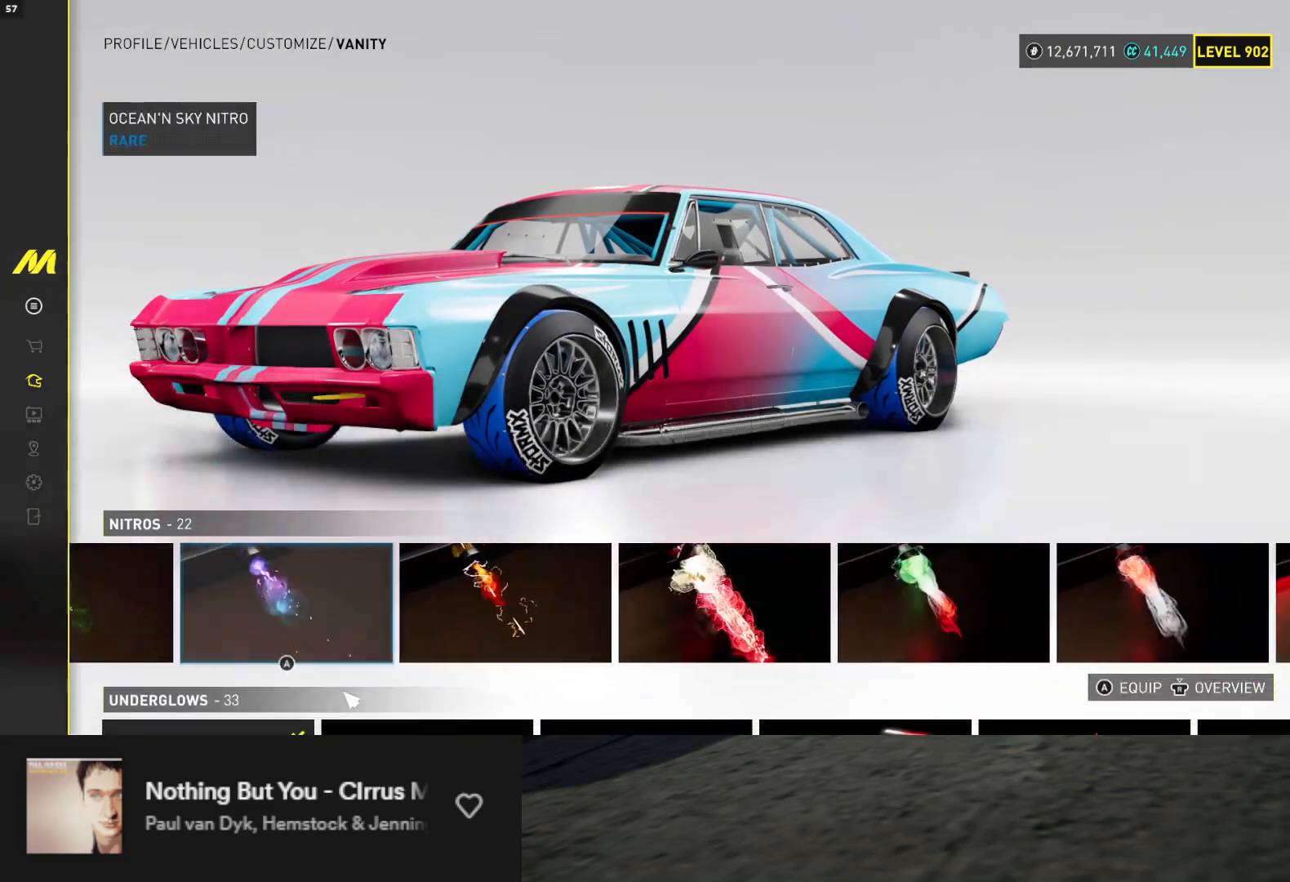
{"buttons": ["DPAD_RIGHT"], "left_stick": "center", "right_stick": "center", "events": [[67, "DPAD_RIGHT", "down"], [133, "DPAD_RIGHT", "up"], [233, "DPAD_RIGHT", "down"], [317, "DPAD_RIGHT", "up"], [467, "DPAD_RIGHT", "down"]]}
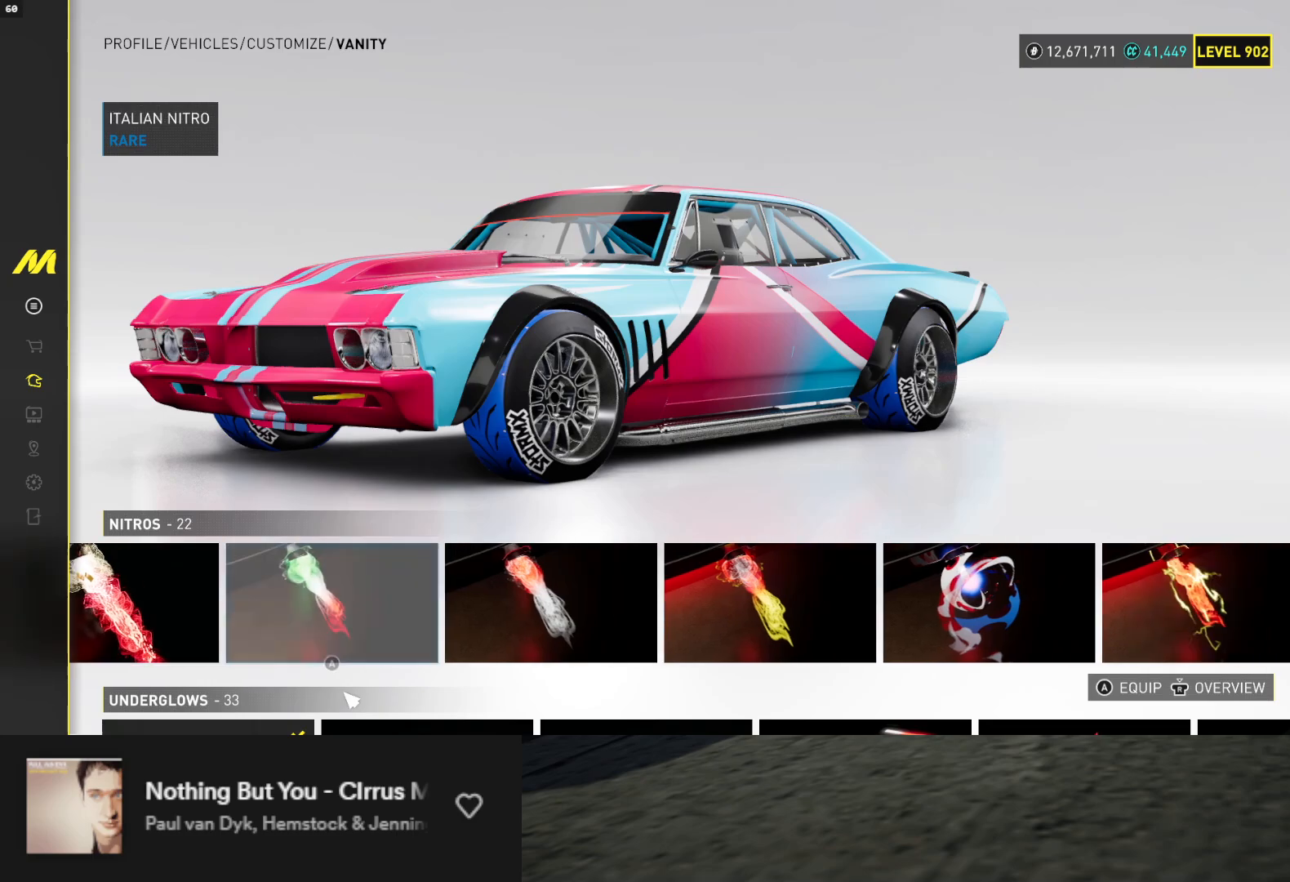
{"buttons": ["DPAD_RIGHT"], "left_stick": "center", "right_stick": "center", "events": [[67, "DPAD_RIGHT", "up"], [150, "DPAD_RIGHT", "down"]]}
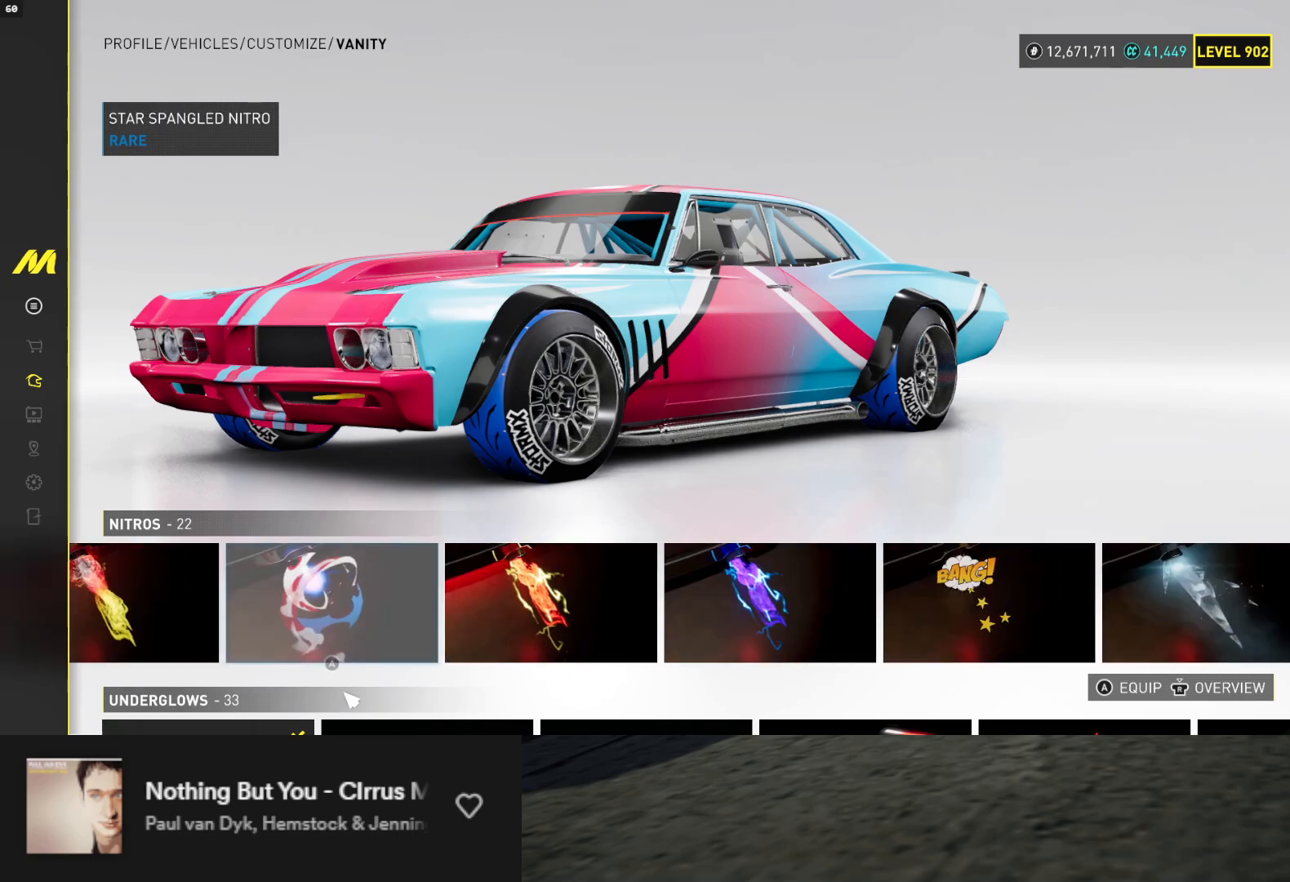
{"buttons": [], "left_stick": "center", "right_stick": "center", "events": [[183, "DPAD_RIGHT", "up"], [350, "DPAD_RIGHT", "down"], [433, "DPAD_RIGHT", "up"]]}
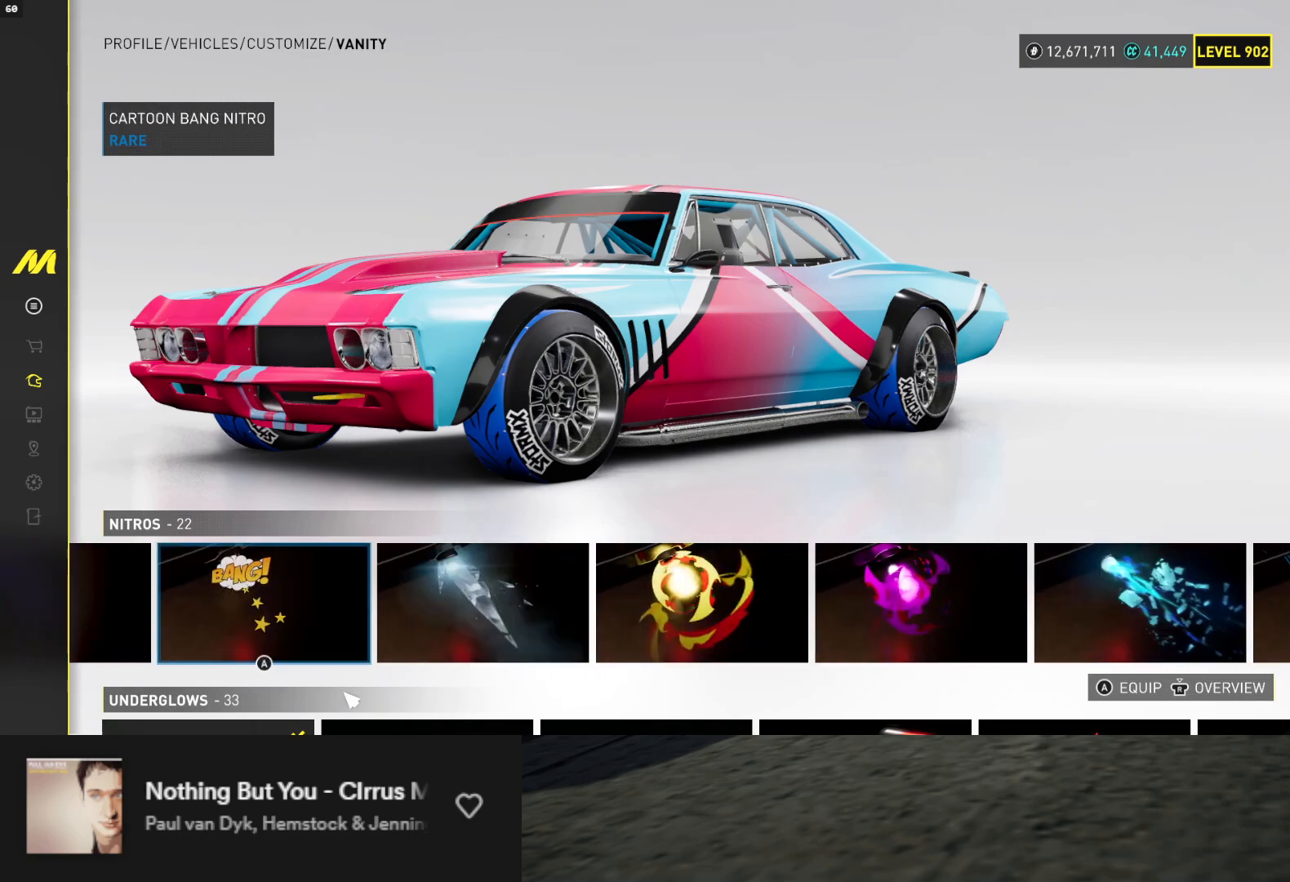
{"buttons": ["DPAD_RIGHT"], "left_stick": "center", "right_stick": "center", "events": [[133, "DPAD_RIGHT", "down"], [200, "DPAD_RIGHT", "up"], [283, "DPAD_RIGHT", "down"], [350, "DPAD_RIGHT", "up"], [433, "DPAD_RIGHT", "down"]]}
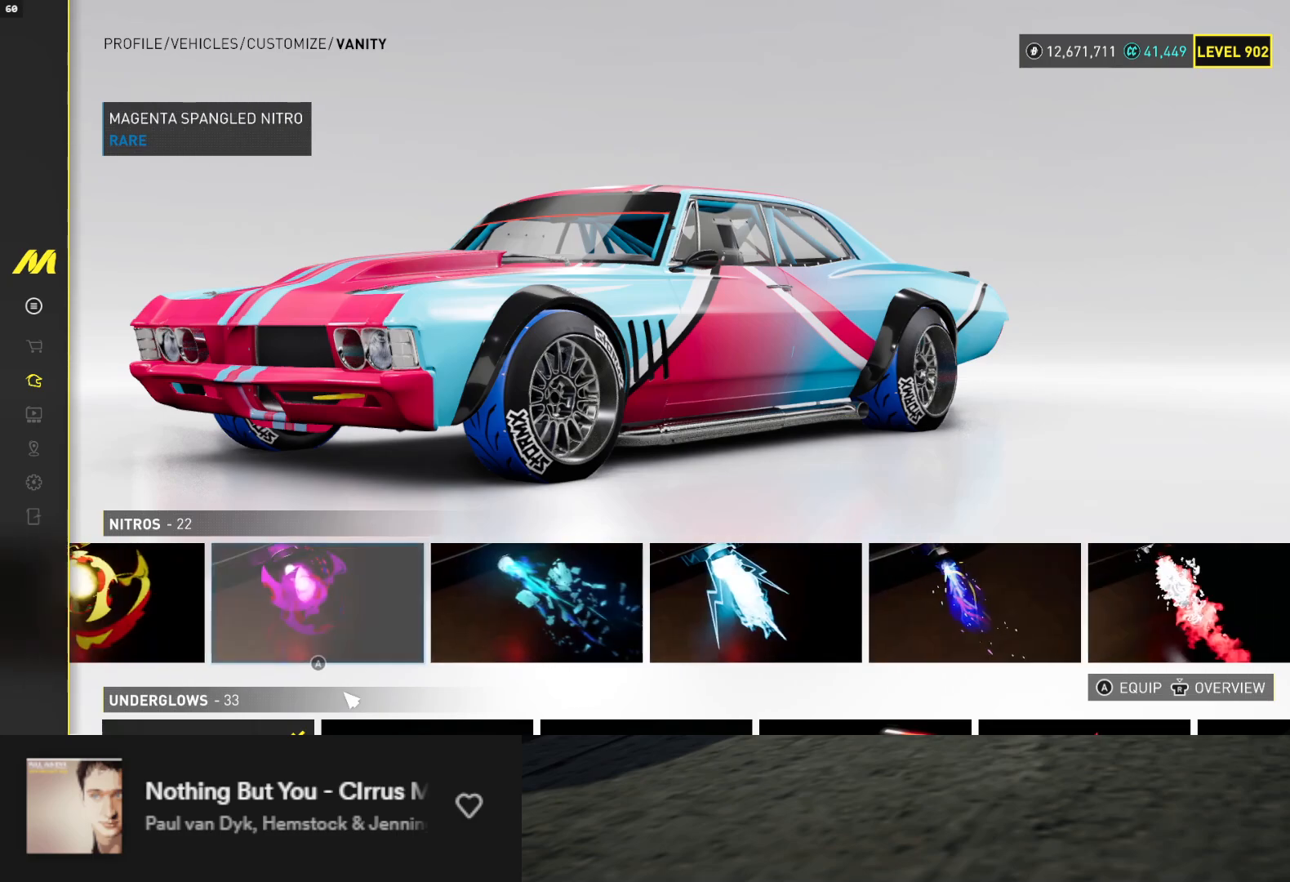
{"buttons": [], "left_stick": "center", "right_stick": "center", "events": [[17, "DPAD_RIGHT", "up"], [150, "A", "down"], [217, "A", "up"]]}
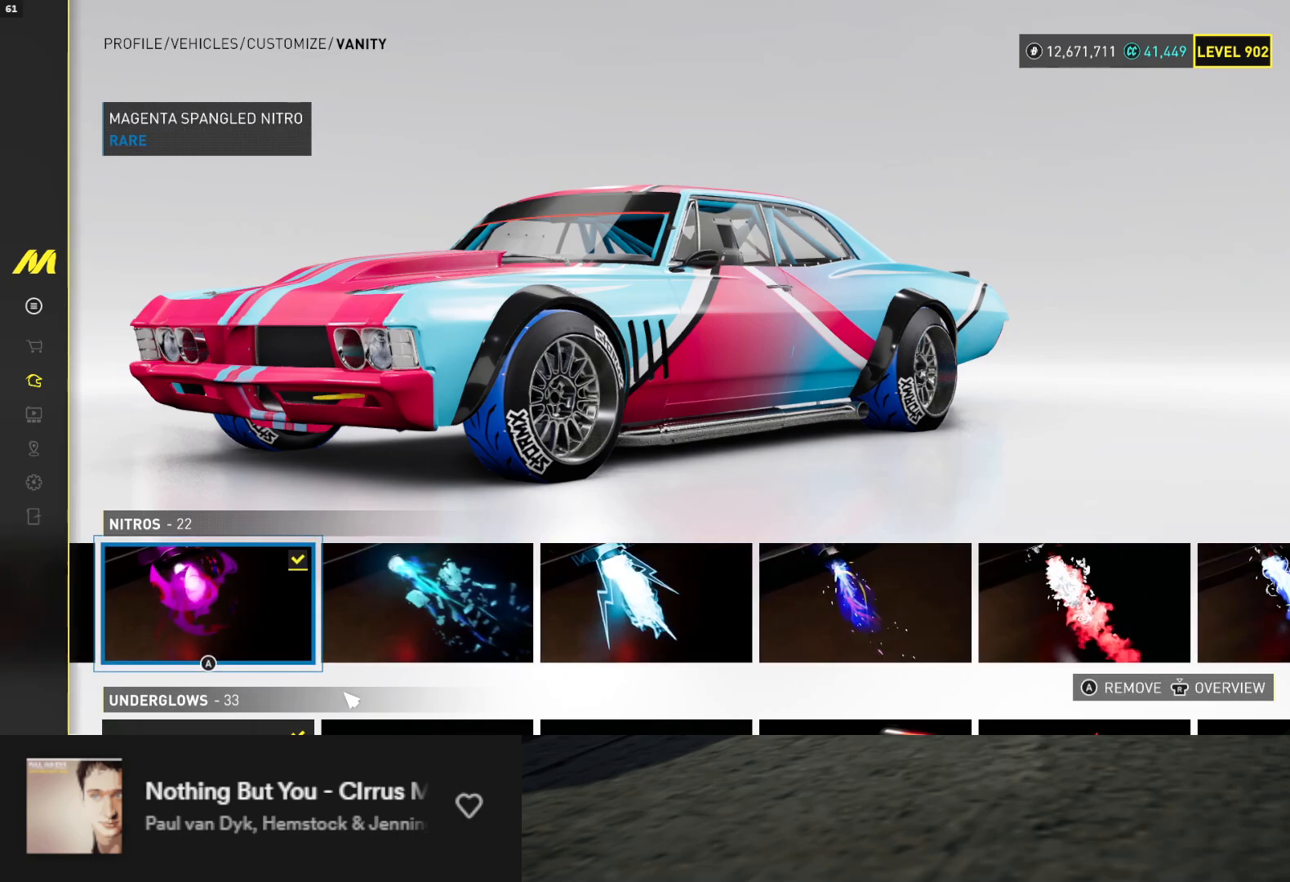
{"buttons": [], "left_stick": "center", "right_stick": "center", "events": []}
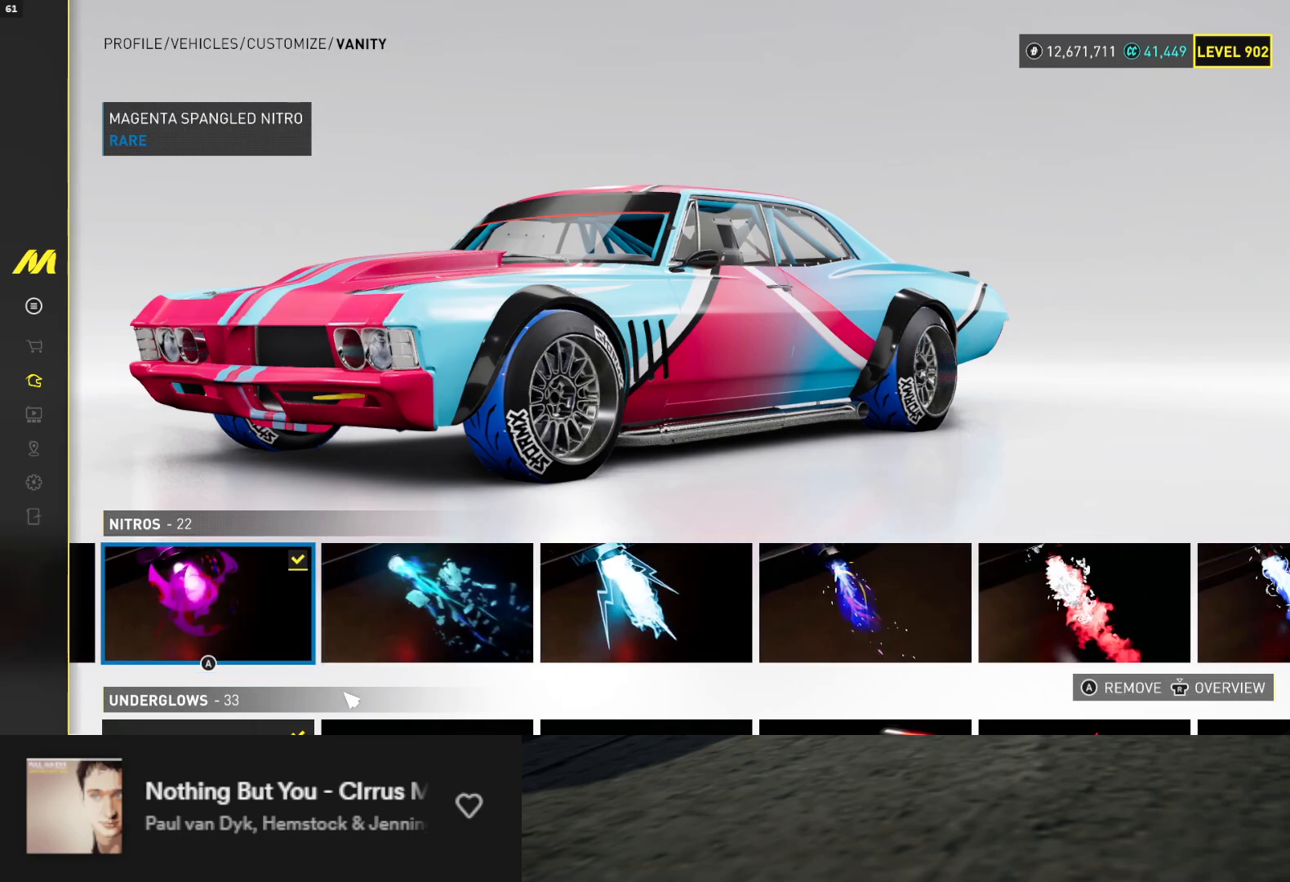
{"buttons": ["DPAD_RIGHT"], "left_stick": "center", "right_stick": "center", "events": [[67, "right_stick", "right"], [467, "right_stick", "center"], [500, "DPAD_RIGHT", "down"]]}
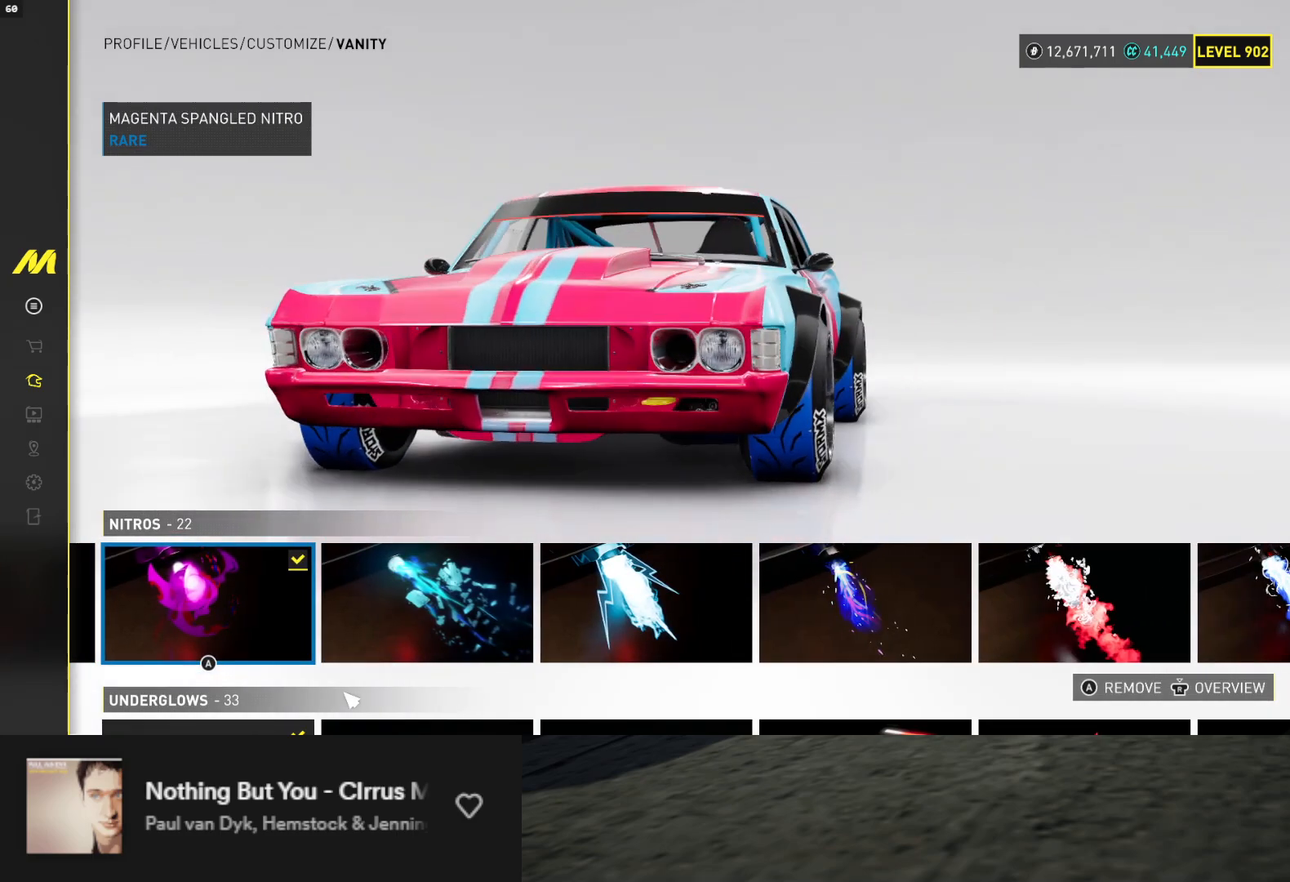
{"buttons": ["DPAD_RIGHT"], "left_stick": "center", "right_stick": "left", "events": [[100, "DPAD_RIGHT", "up"], [183, "DPAD_RIGHT", "down"], [233, "right_stick", "left"], [250, "DPAD_RIGHT", "up"], [333, "DPAD_RIGHT", "down"], [400, "DPAD_RIGHT", "up"], [500, "DPAD_RIGHT", "down"]]}
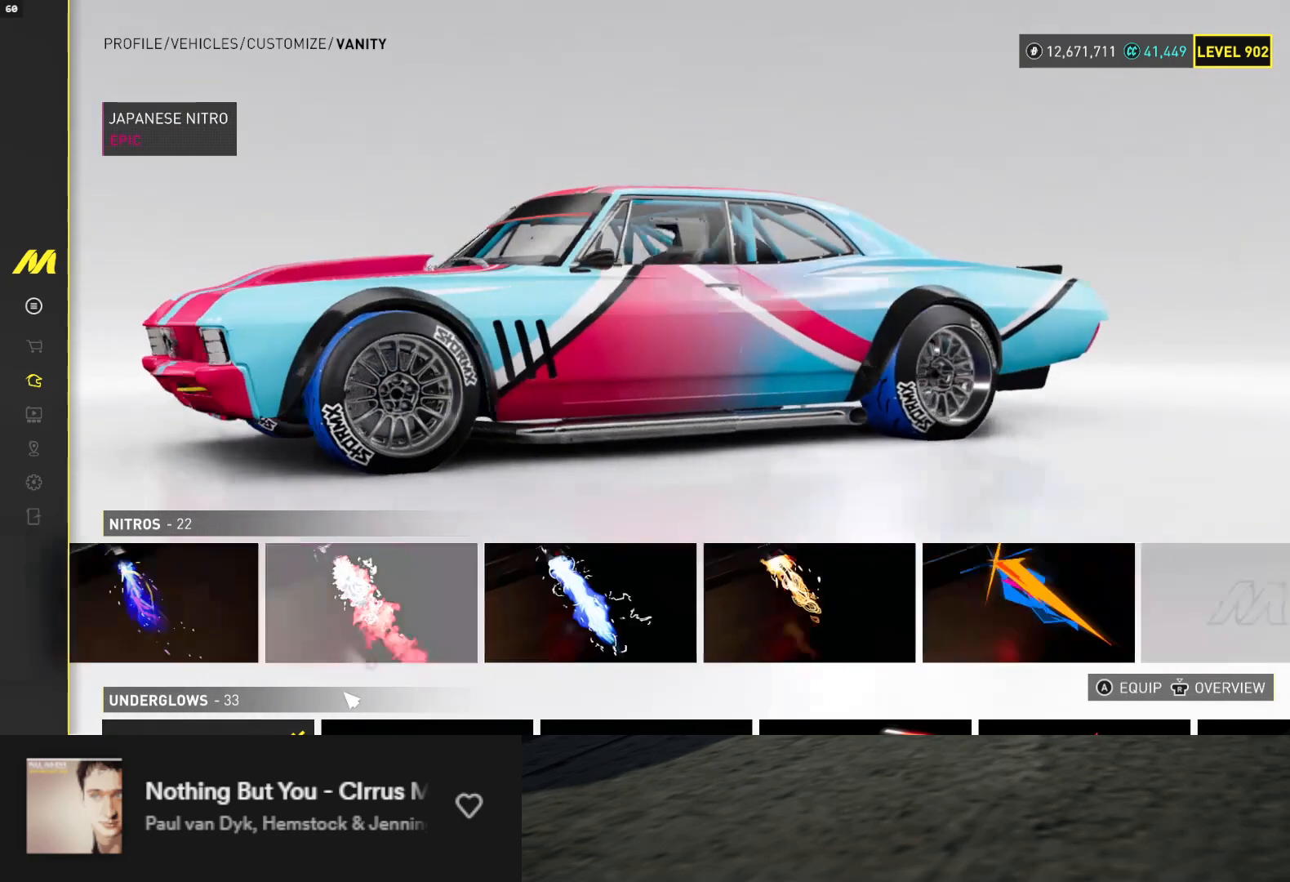
{"buttons": [], "left_stick": "center", "right_stick": "center", "events": [[67, "DPAD_RIGHT", "up"], [83, "right_stick", "center"], [167, "DPAD_RIGHT", "down"], [217, "DPAD_RIGHT", "up"]]}